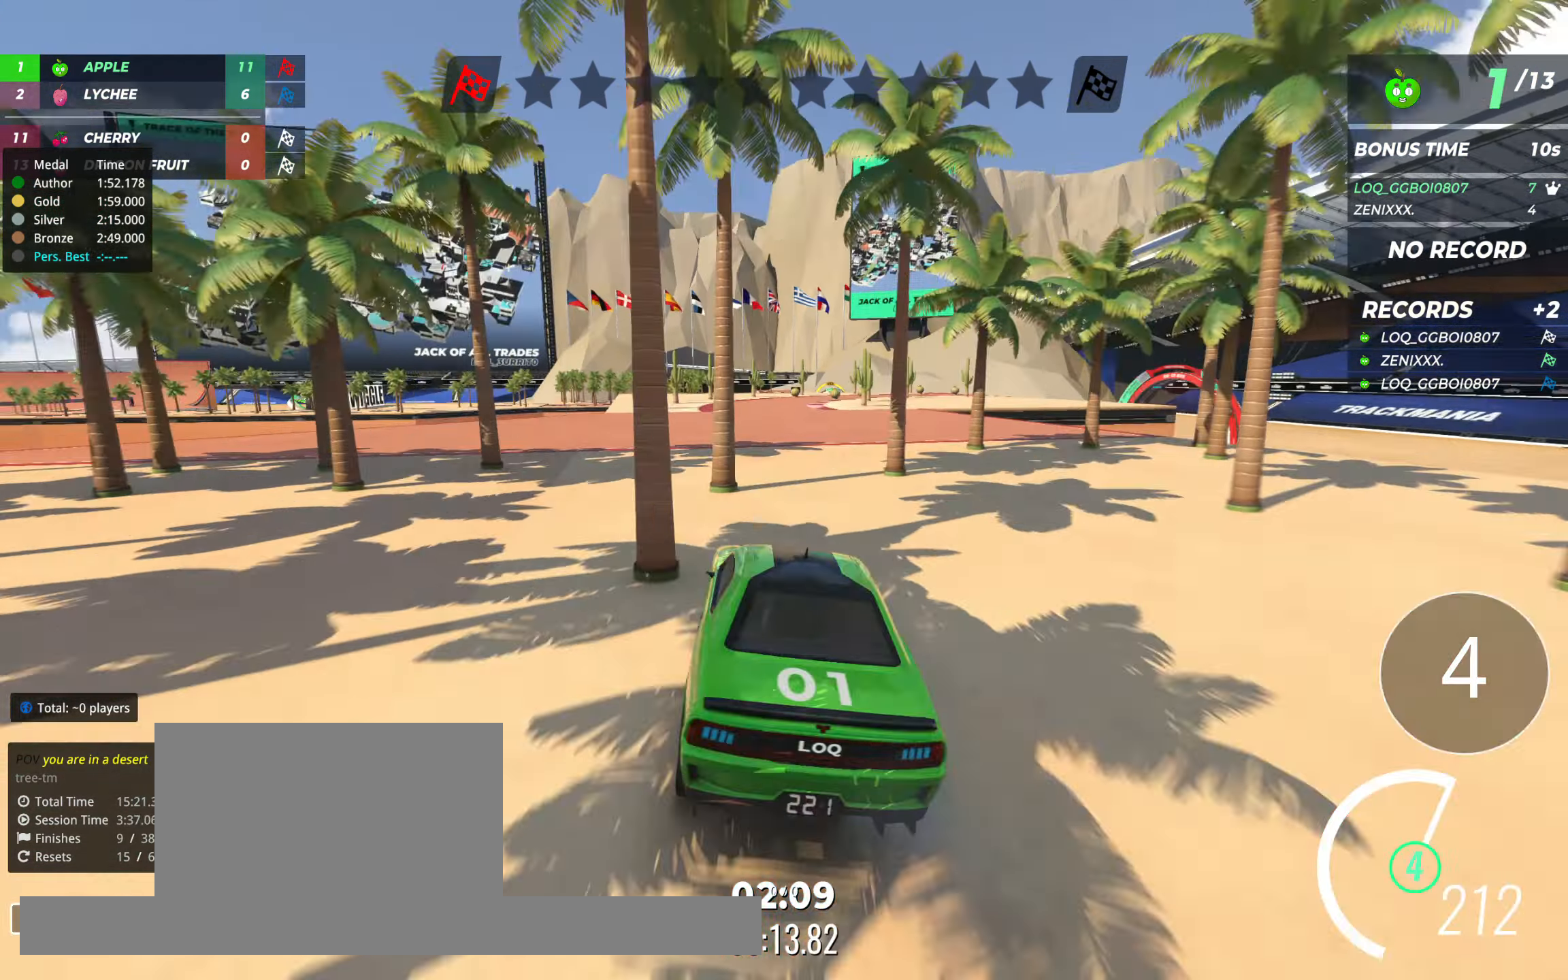
Gameplay with keyboard; each line is a JSON object with the keys held at the frame after it. "events" lists presses ("down") and releases ("up") of "down", "left", "right" and "up" between this image and that frame as [ms after this image, input, new state], when the widget could be followed in between. No other keys are recorded. Mouse input is not recorded.
{"keys": ["right", "up"], "events": [[136, "left", "down"], [156, "right", "up"], [486, "left", "up"], [505, "right", "down"]]}
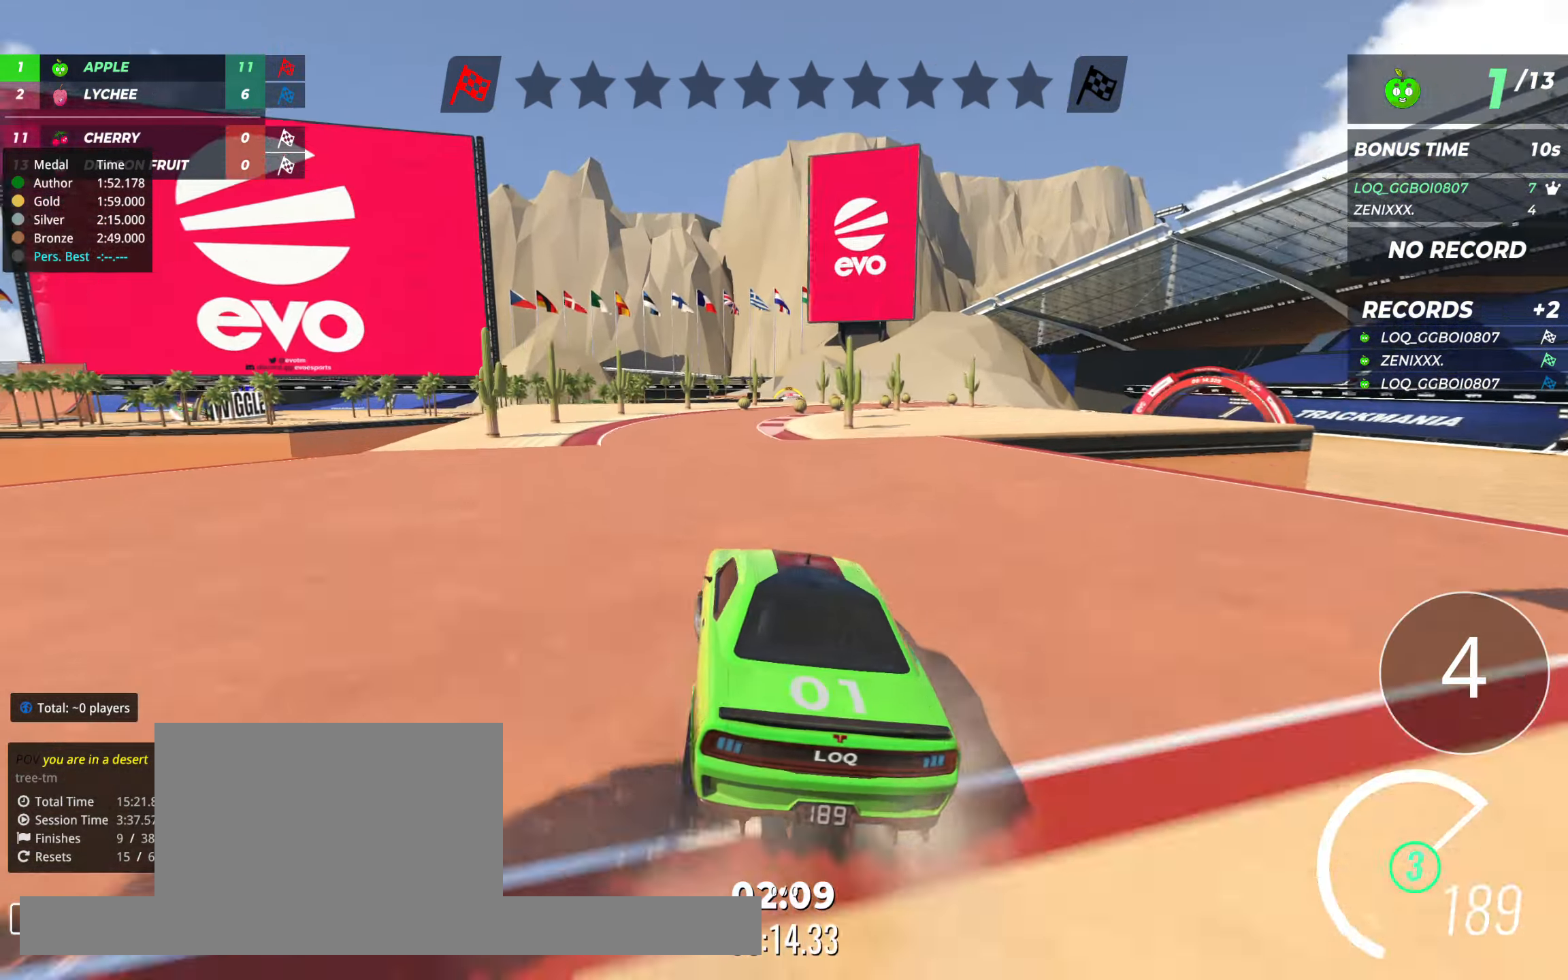
{"keys": ["up"], "events": [[117, "right", "up"], [175, "left", "down"], [292, "left", "up"], [311, "right", "down"], [447, "right", "up"]]}
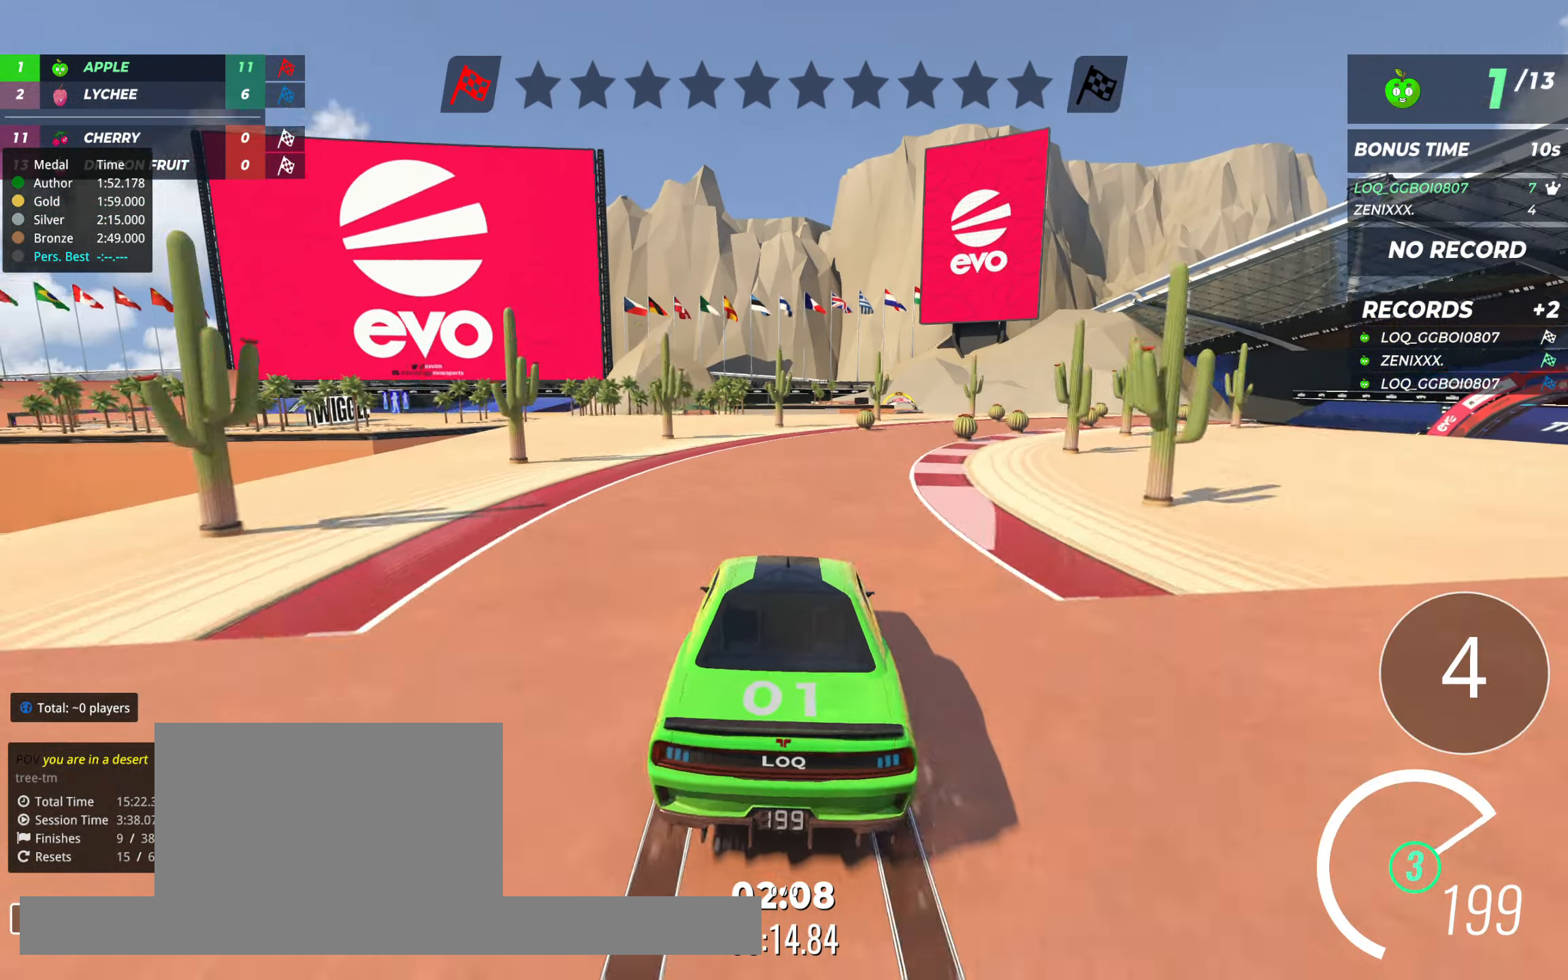
{"keys": ["up"], "events": [[19, "right", "down"], [175, "right", "up"], [291, "right", "down"], [466, "right", "up"]]}
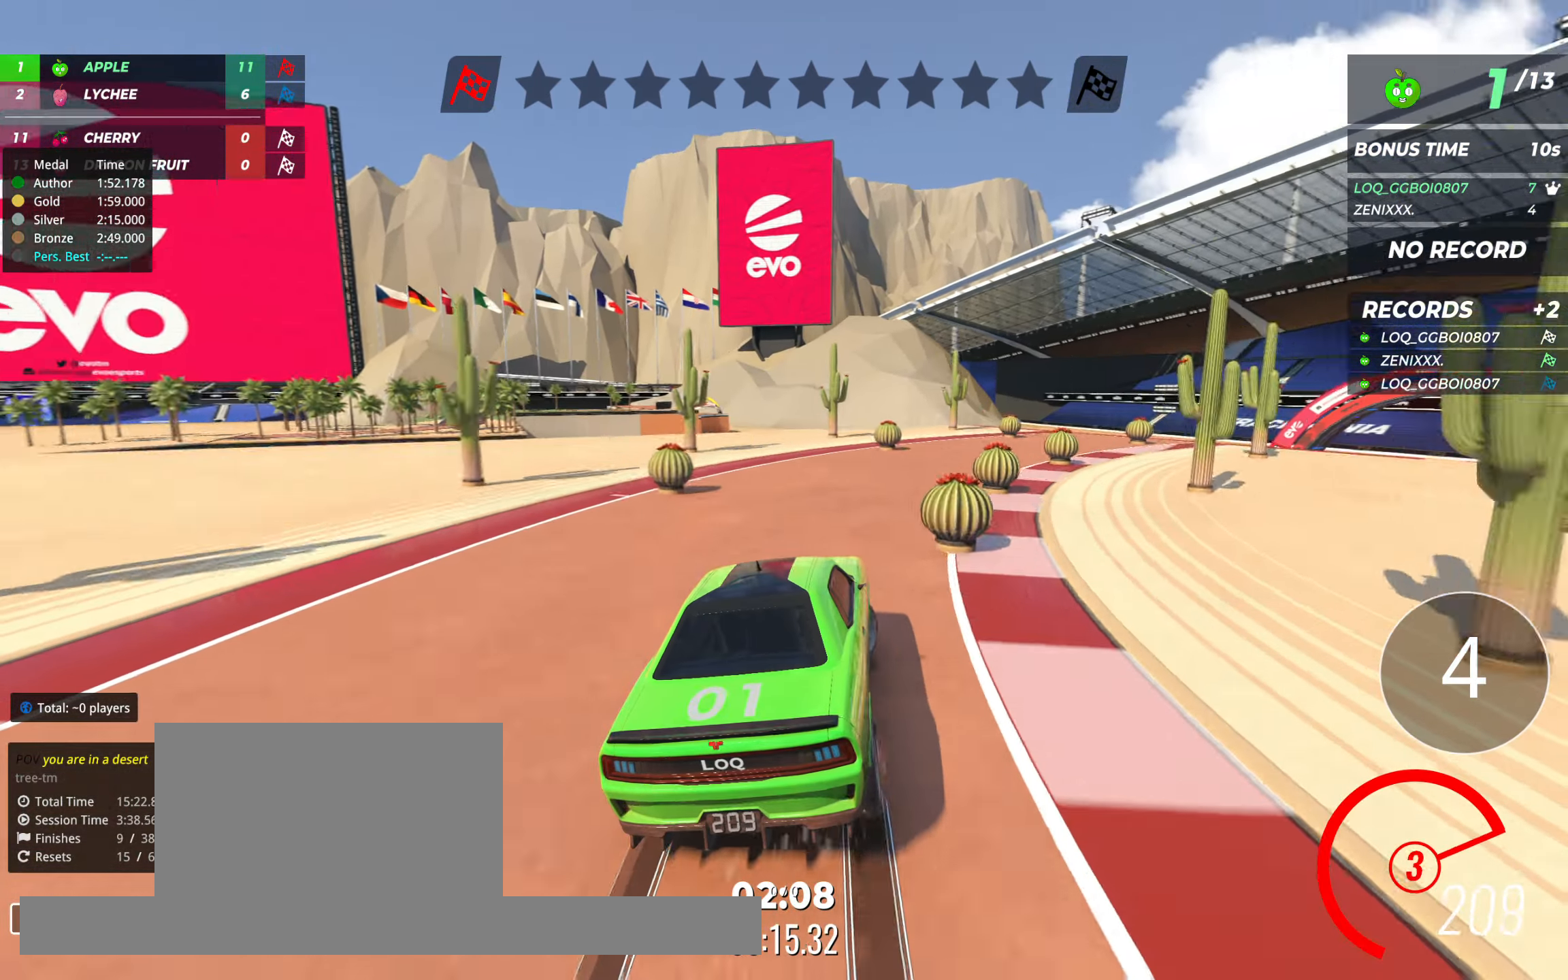
{"keys": ["up"], "events": [[58, "right", "down"], [194, "right", "up"], [233, "right", "down"], [485, "right", "up"]]}
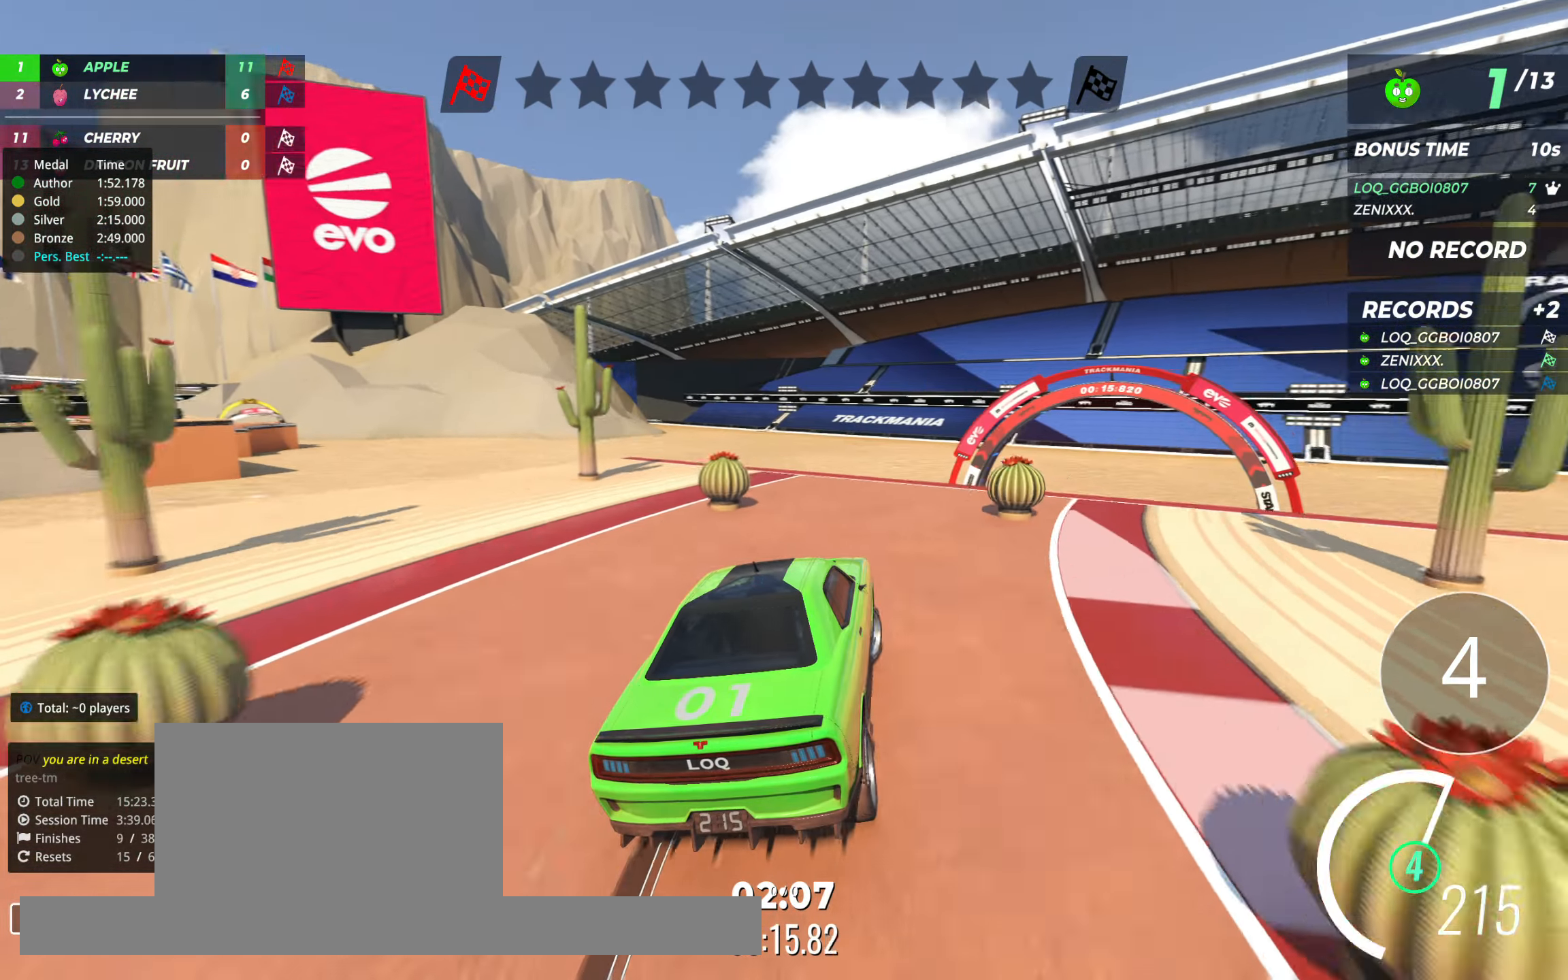
{"keys": ["left", "up"], "events": [[58, "right", "down"], [155, "right", "up"], [389, "left", "down"]]}
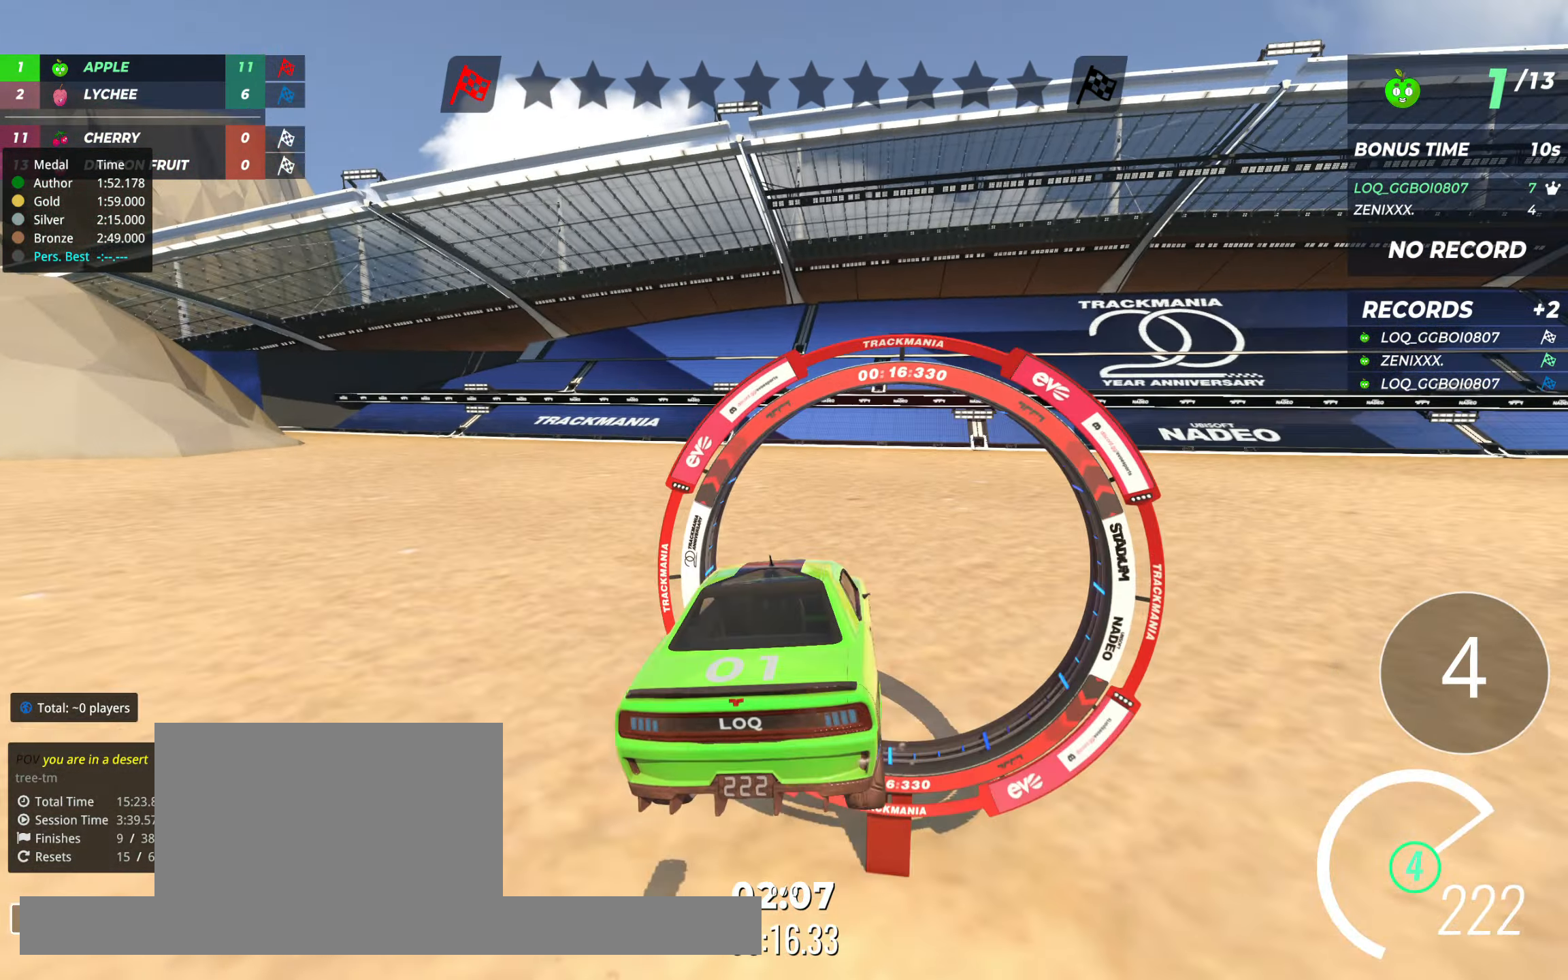
{"keys": ["left", "up"], "events": []}
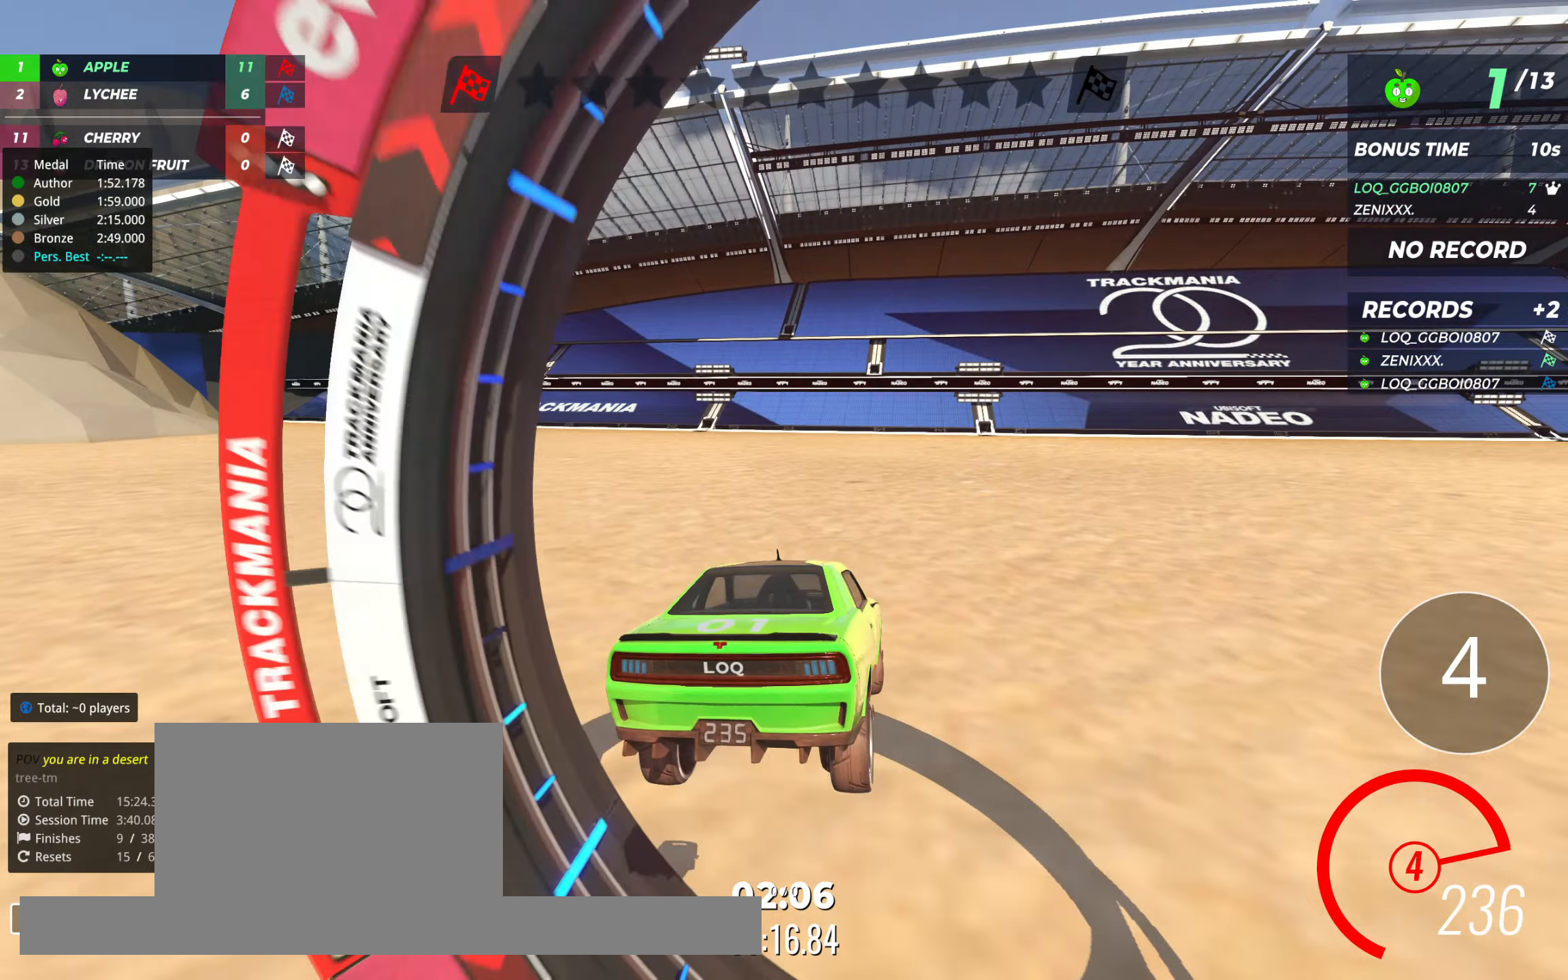
{"keys": [], "events": [[58, "left", "up"], [58, "up", "up"]]}
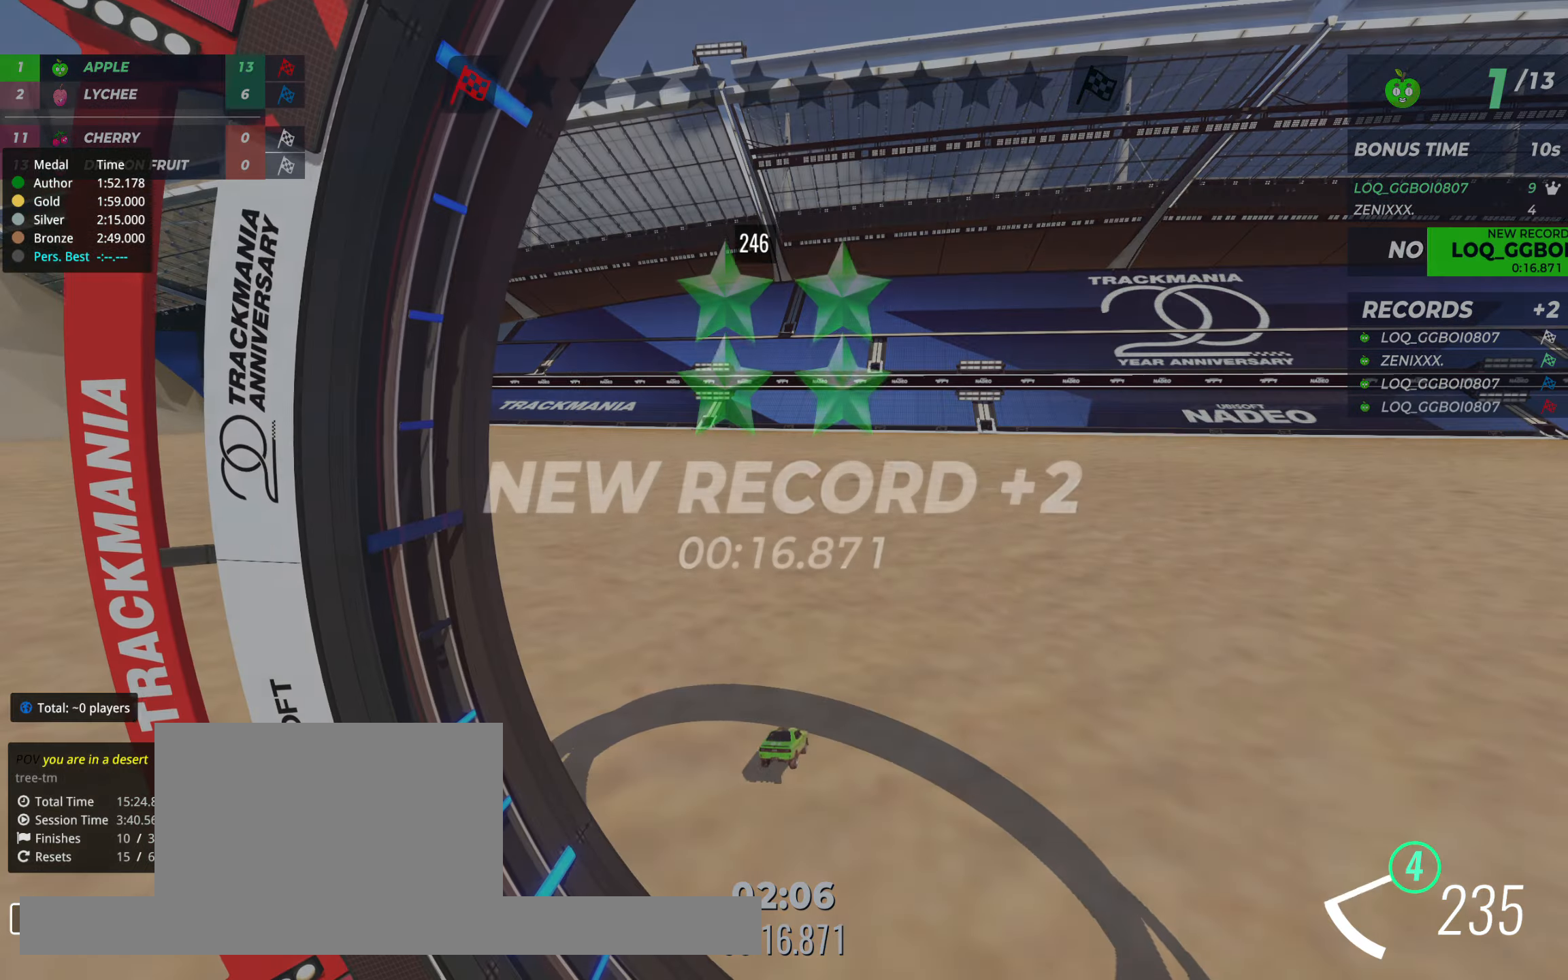
{"keys": [], "events": []}
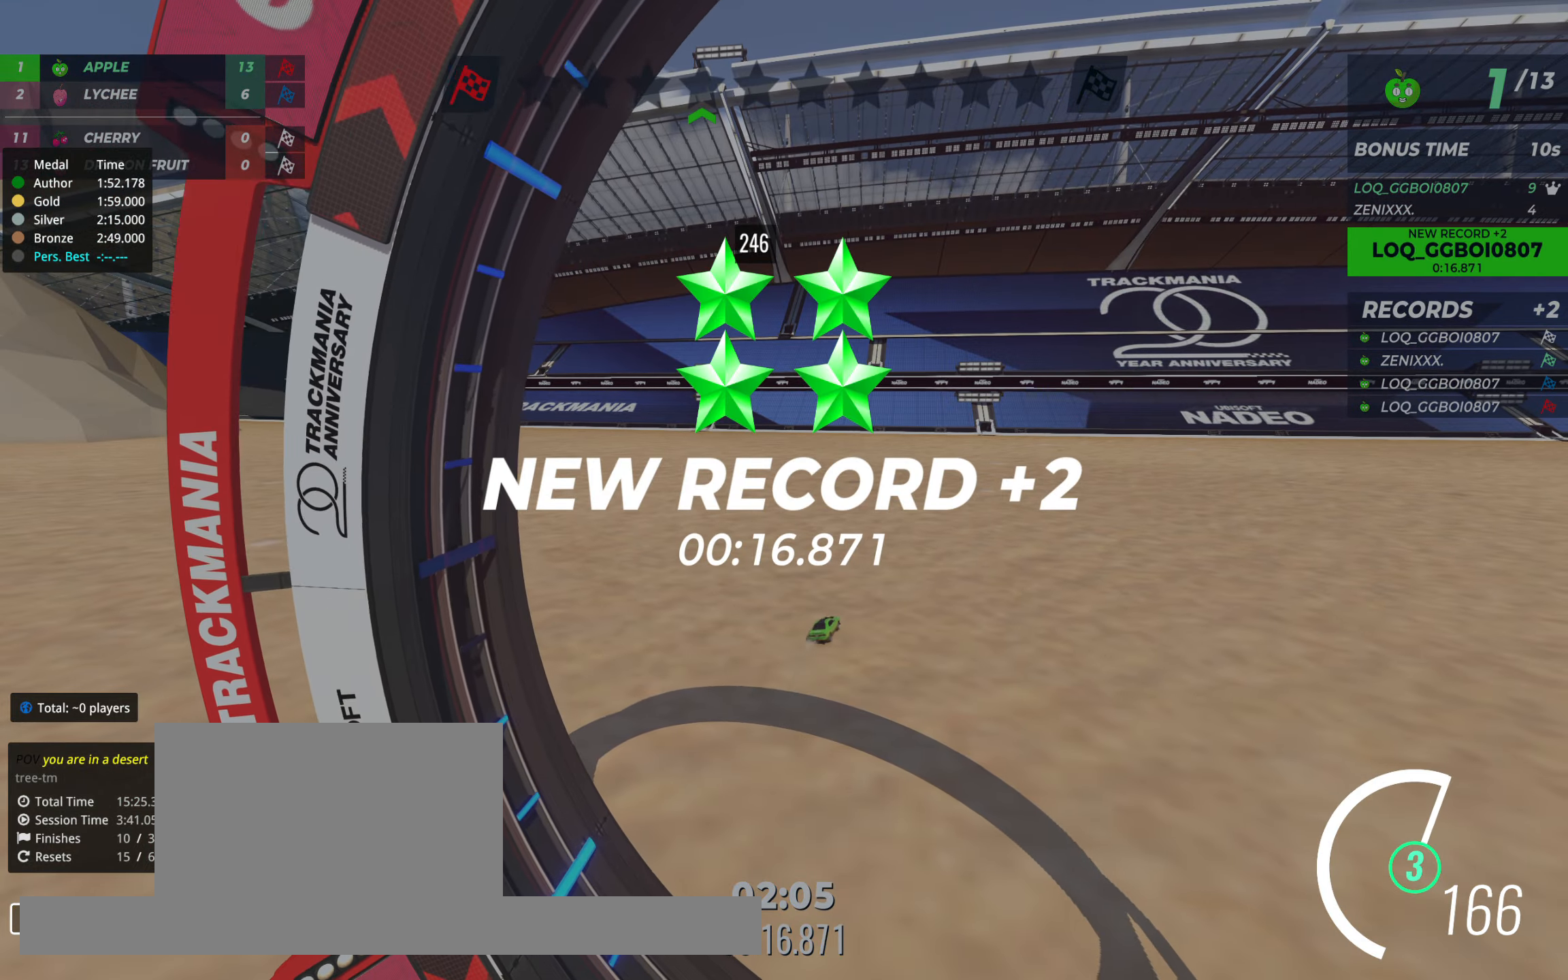
{"keys": [], "events": []}
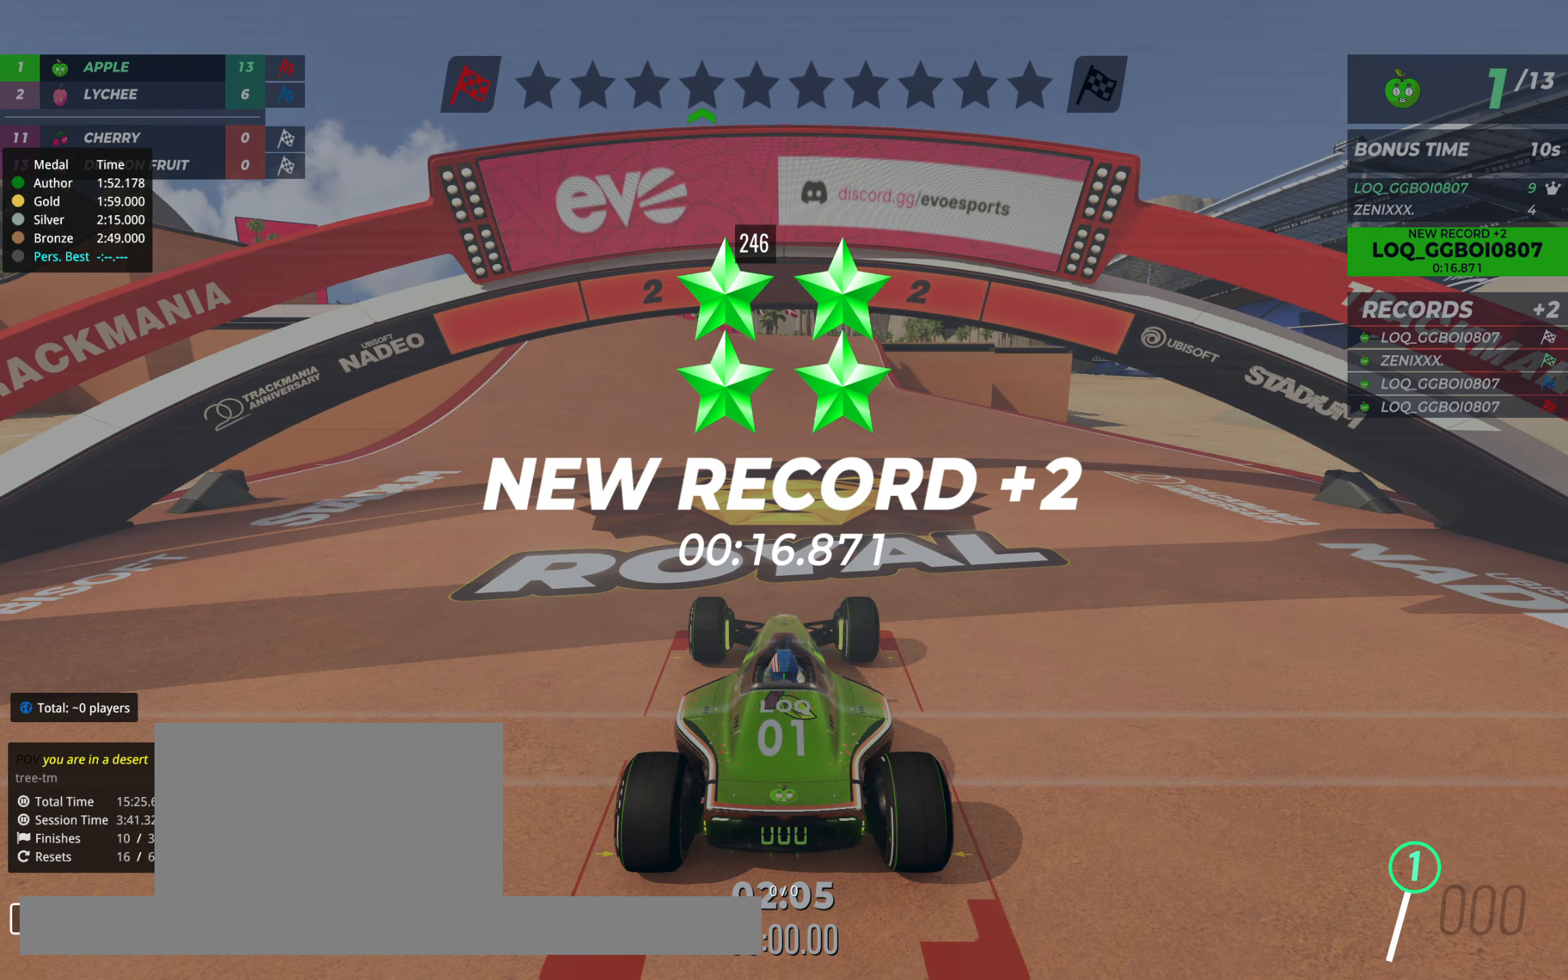
{"keys": [], "events": []}
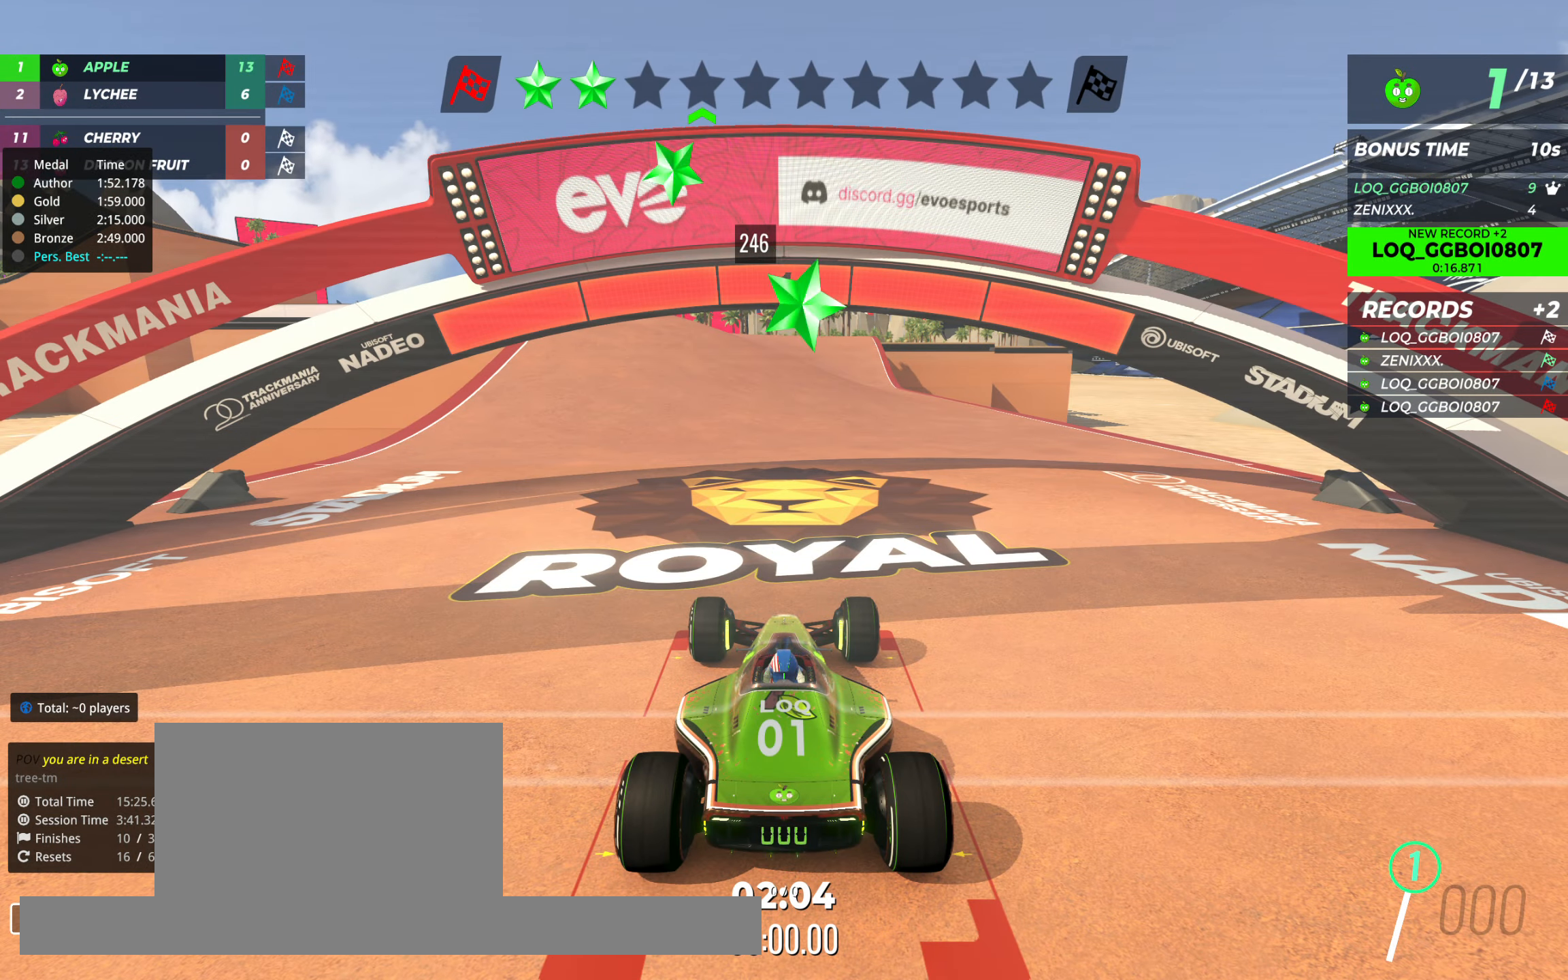
{"keys": ["up"], "events": [[369, "up", "down"]]}
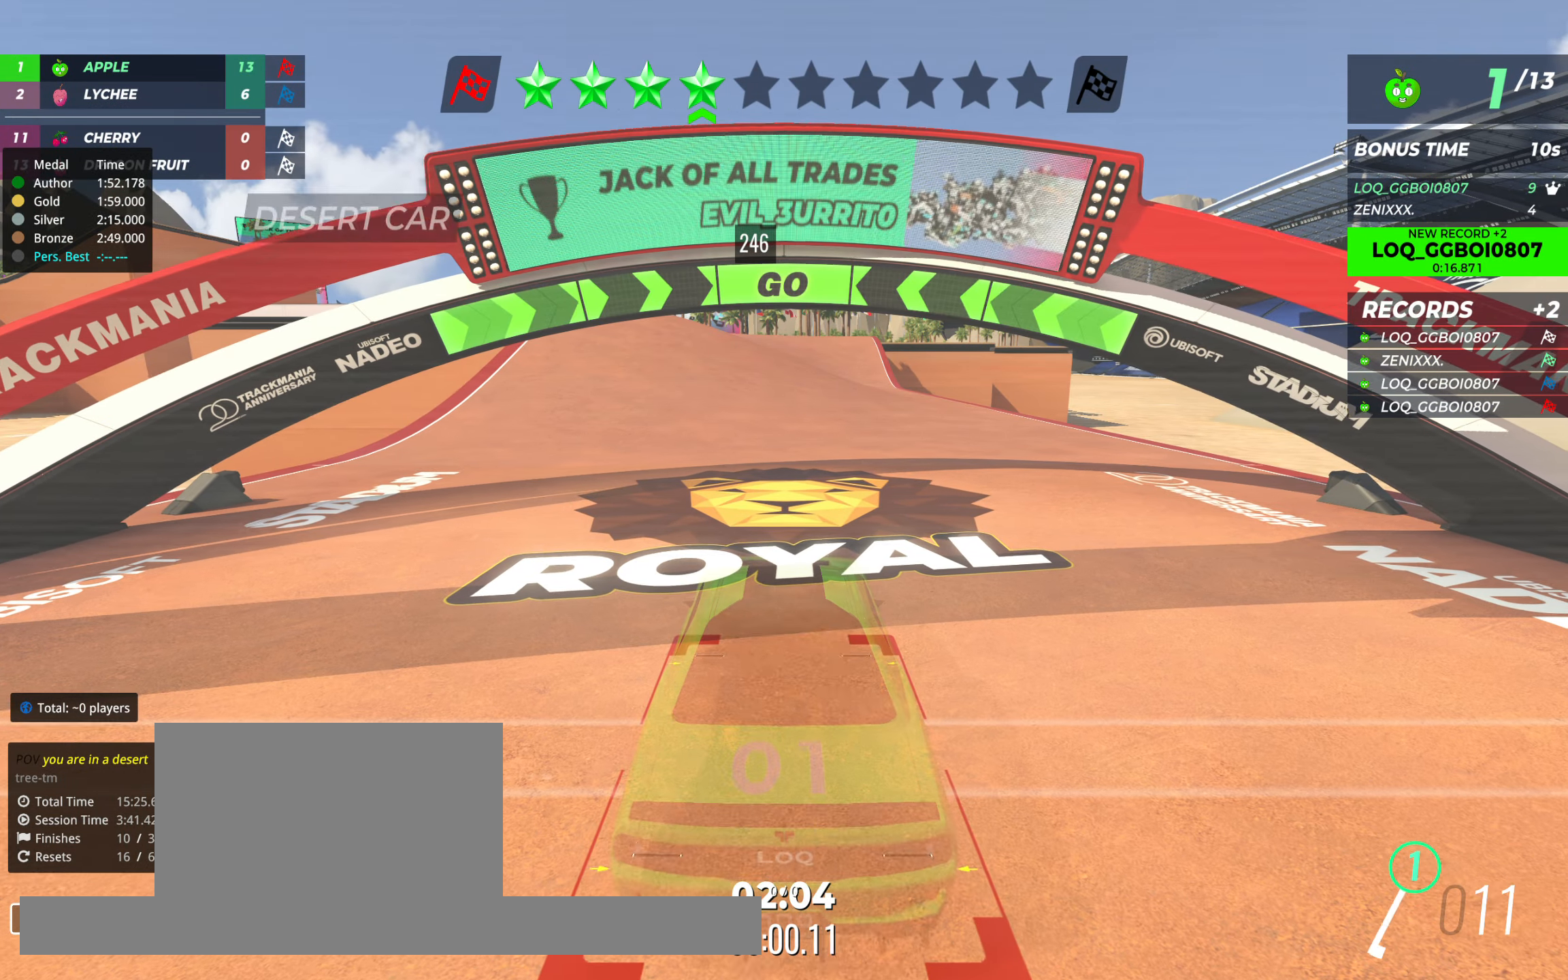
{"keys": ["up"], "events": []}
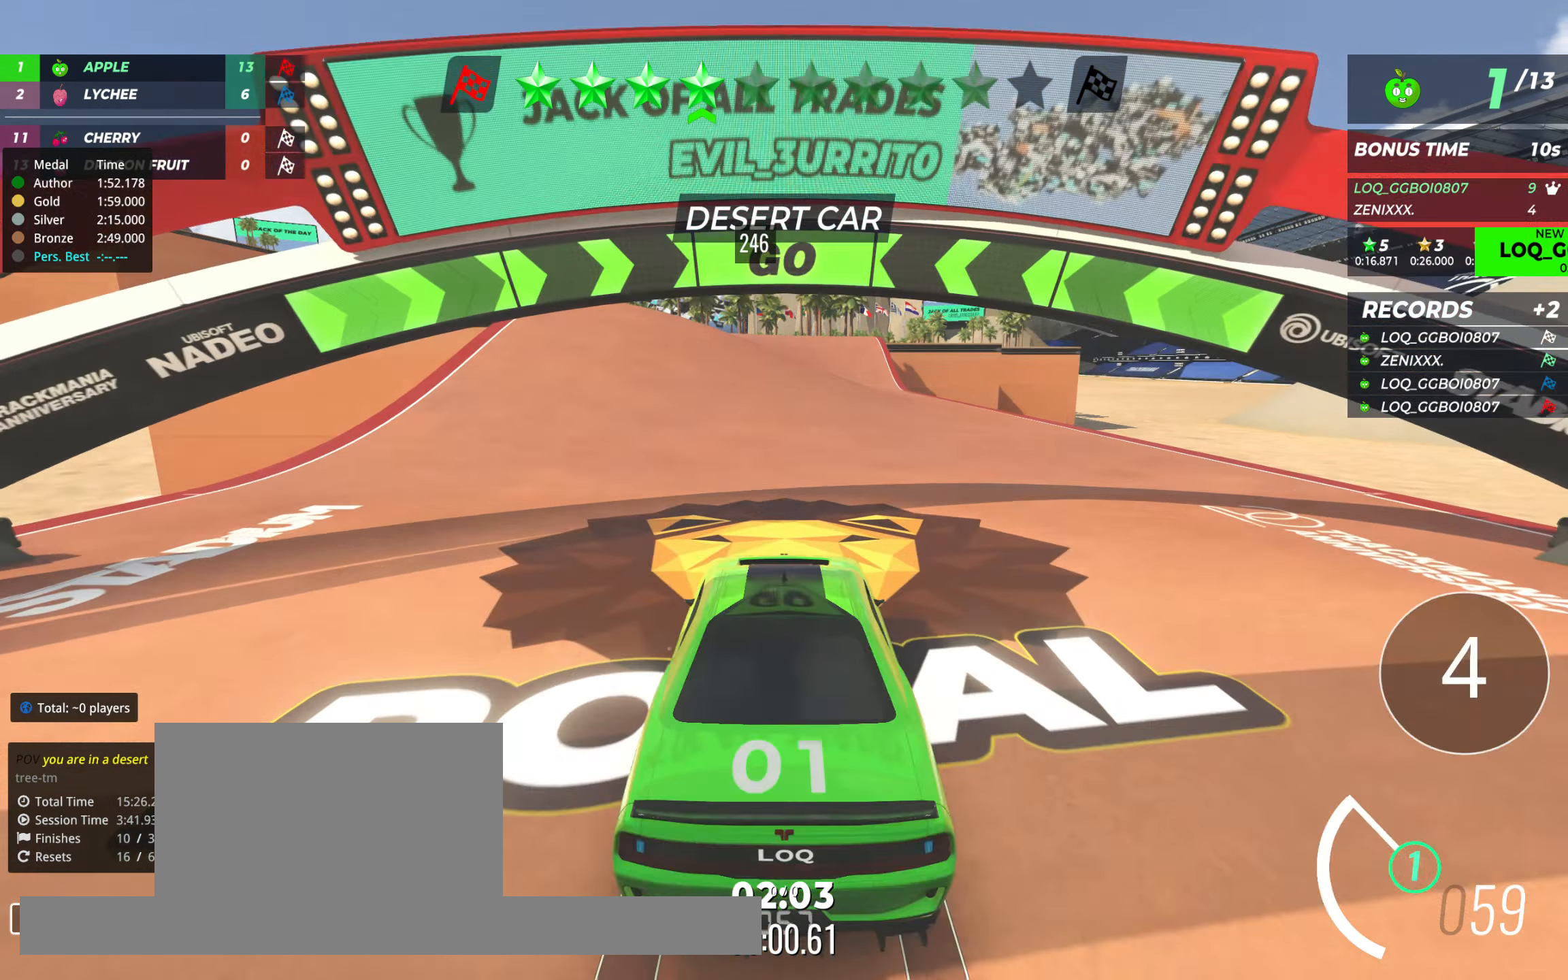
{"keys": ["up"], "events": [[97, "left", "down"], [214, "left", "up"], [330, "left", "down"], [408, "left", "up"]]}
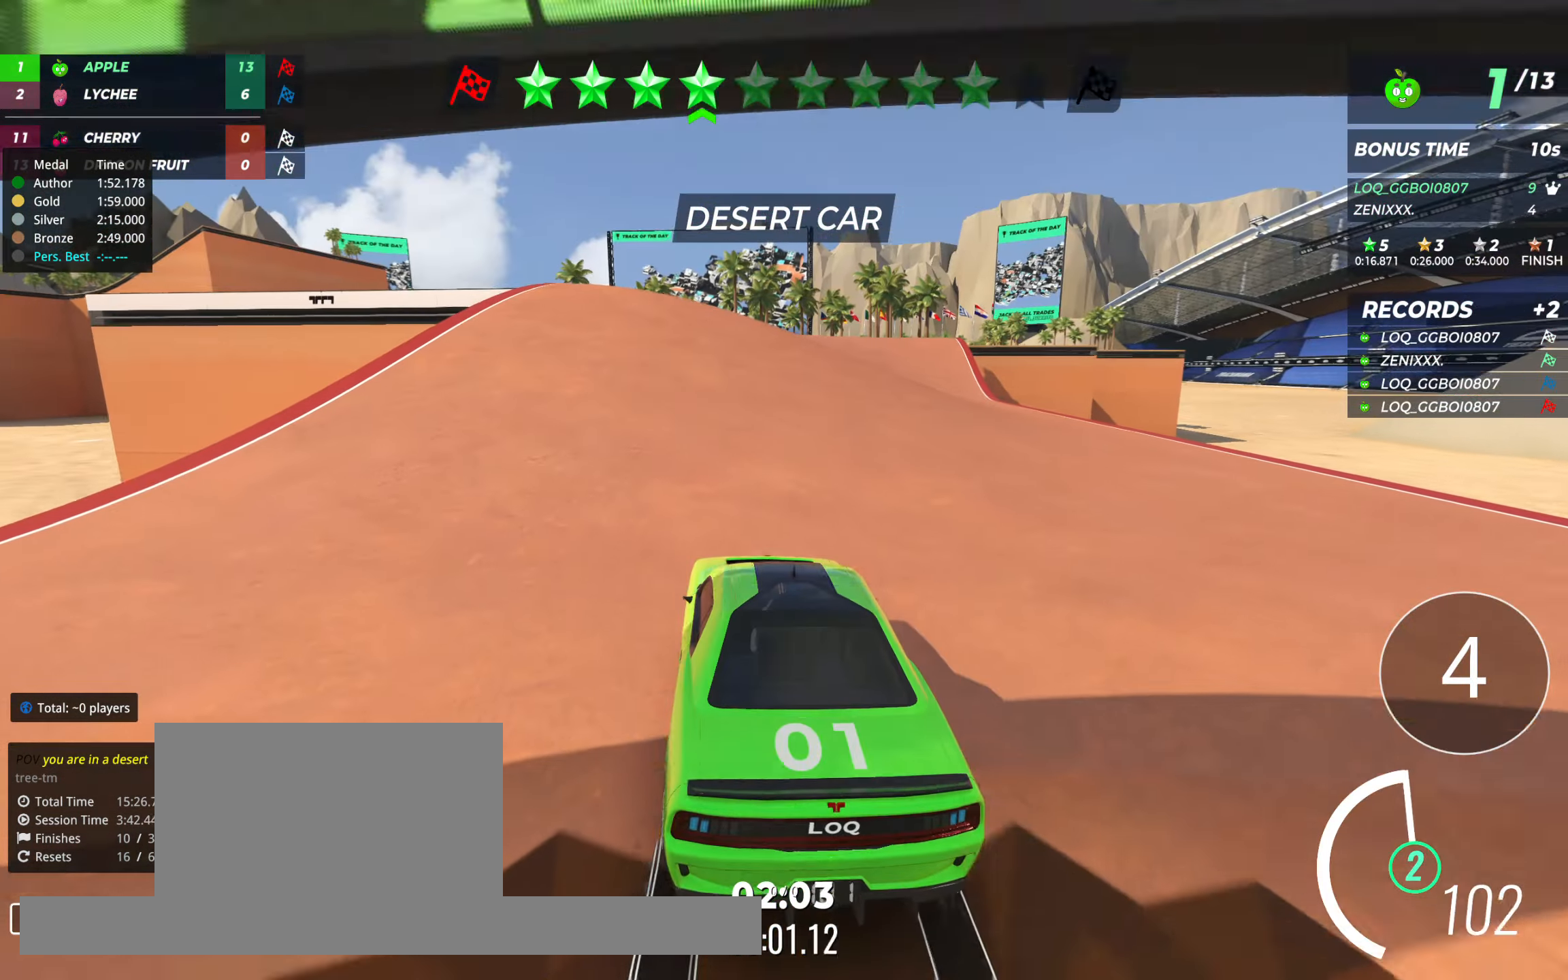
{"keys": ["up"], "events": [[20, "left", "down"], [78, "left", "up"]]}
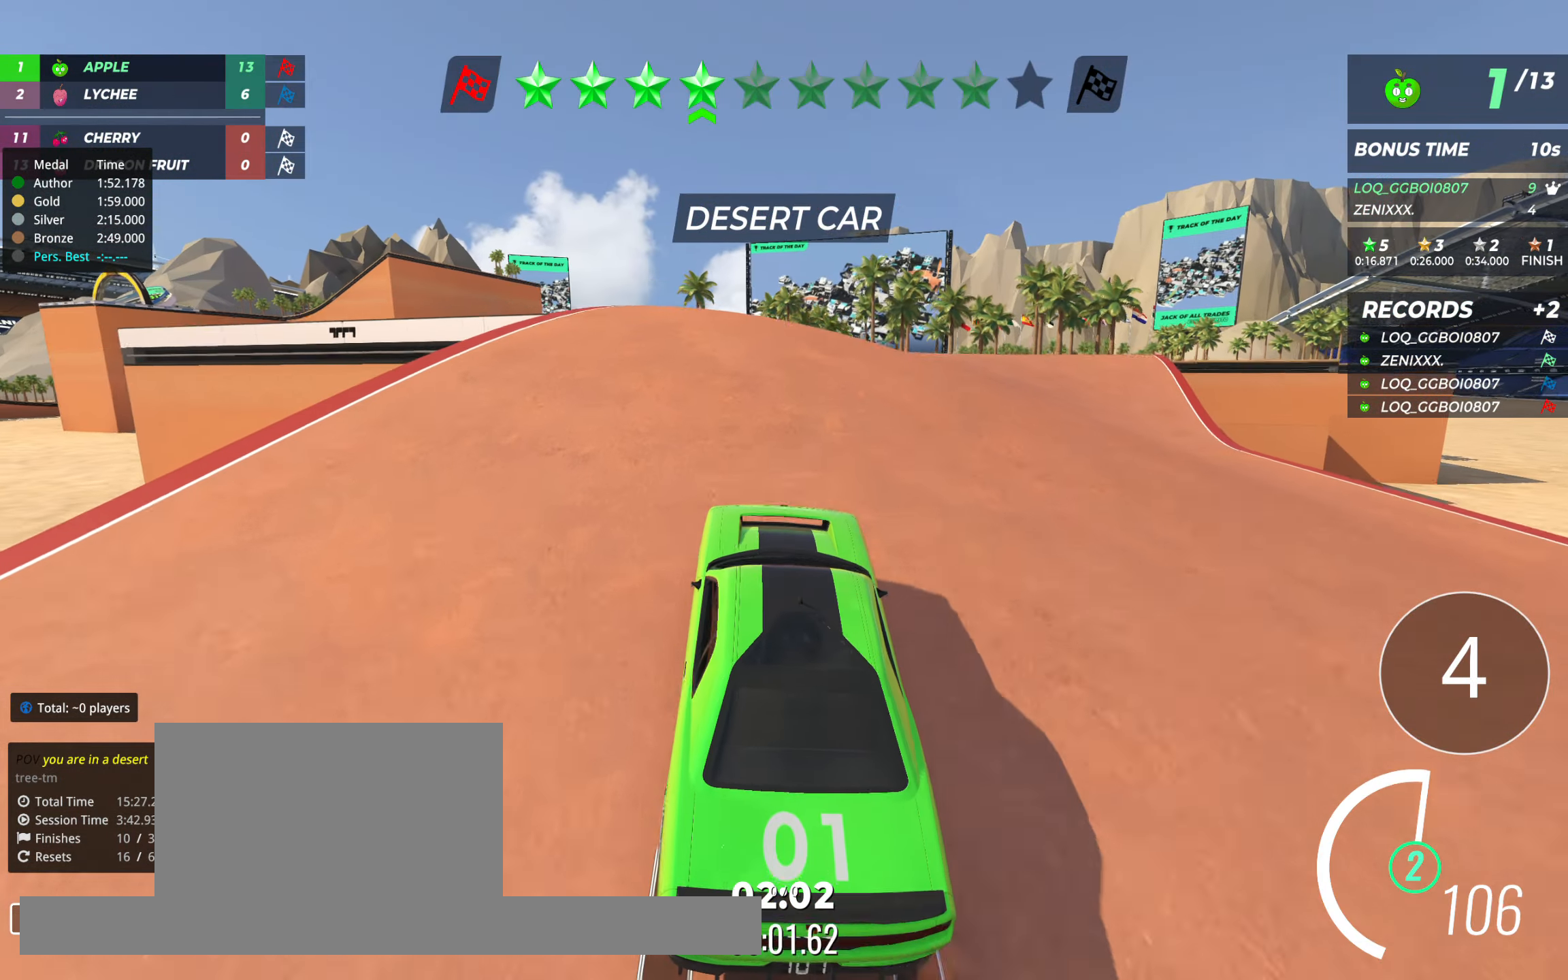
{"keys": ["up"], "events": []}
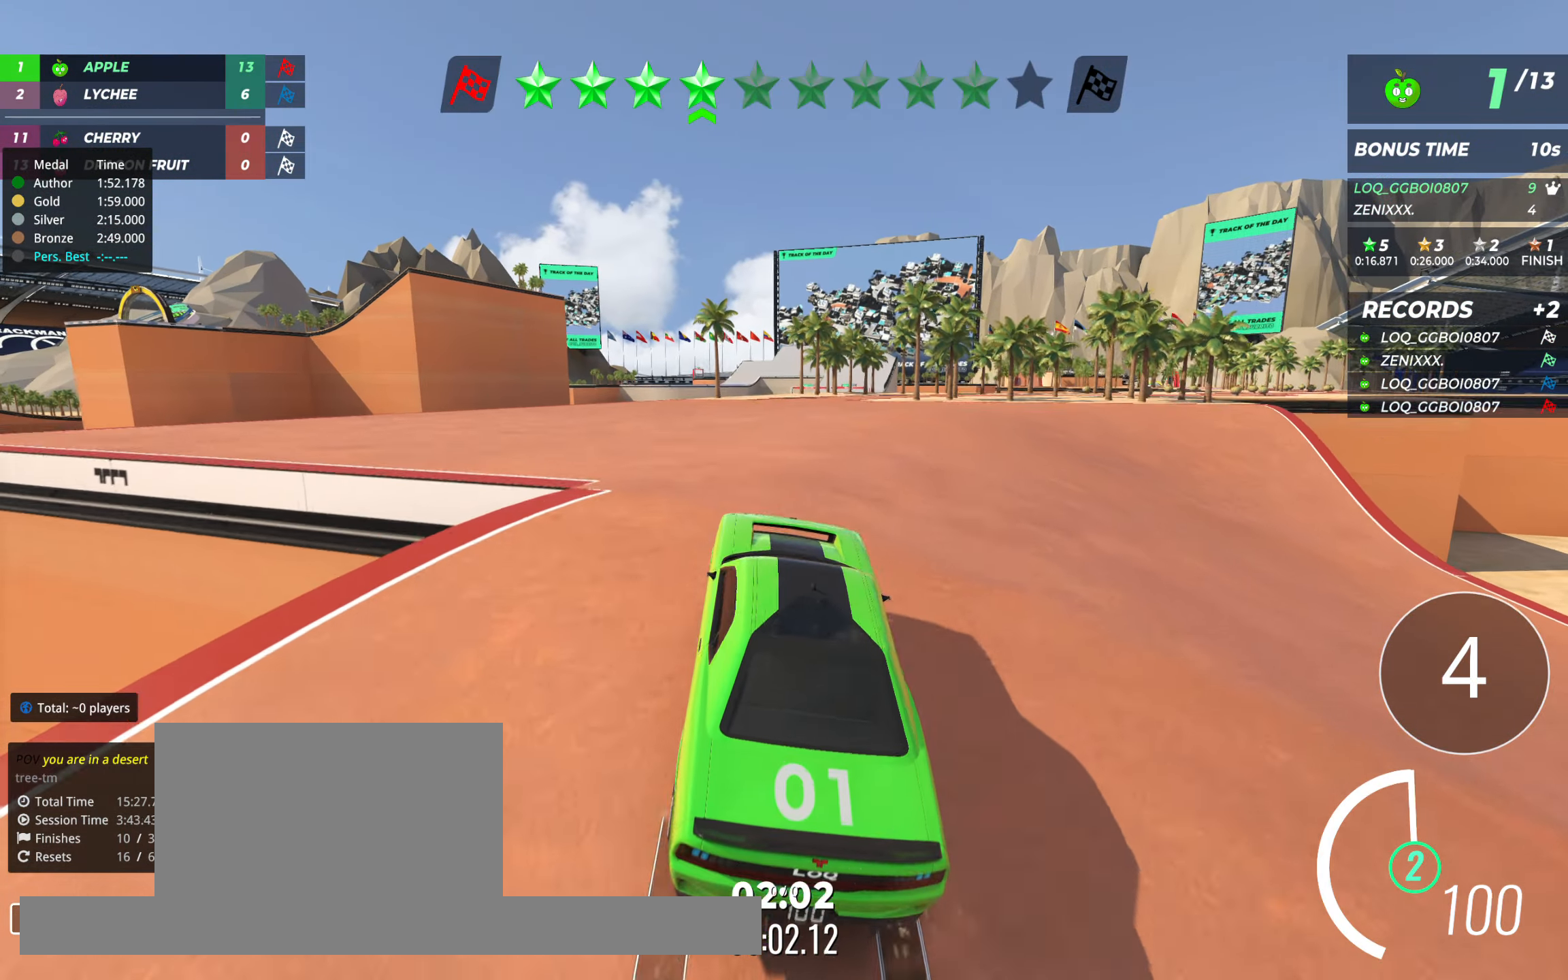
{"keys": ["up"], "events": []}
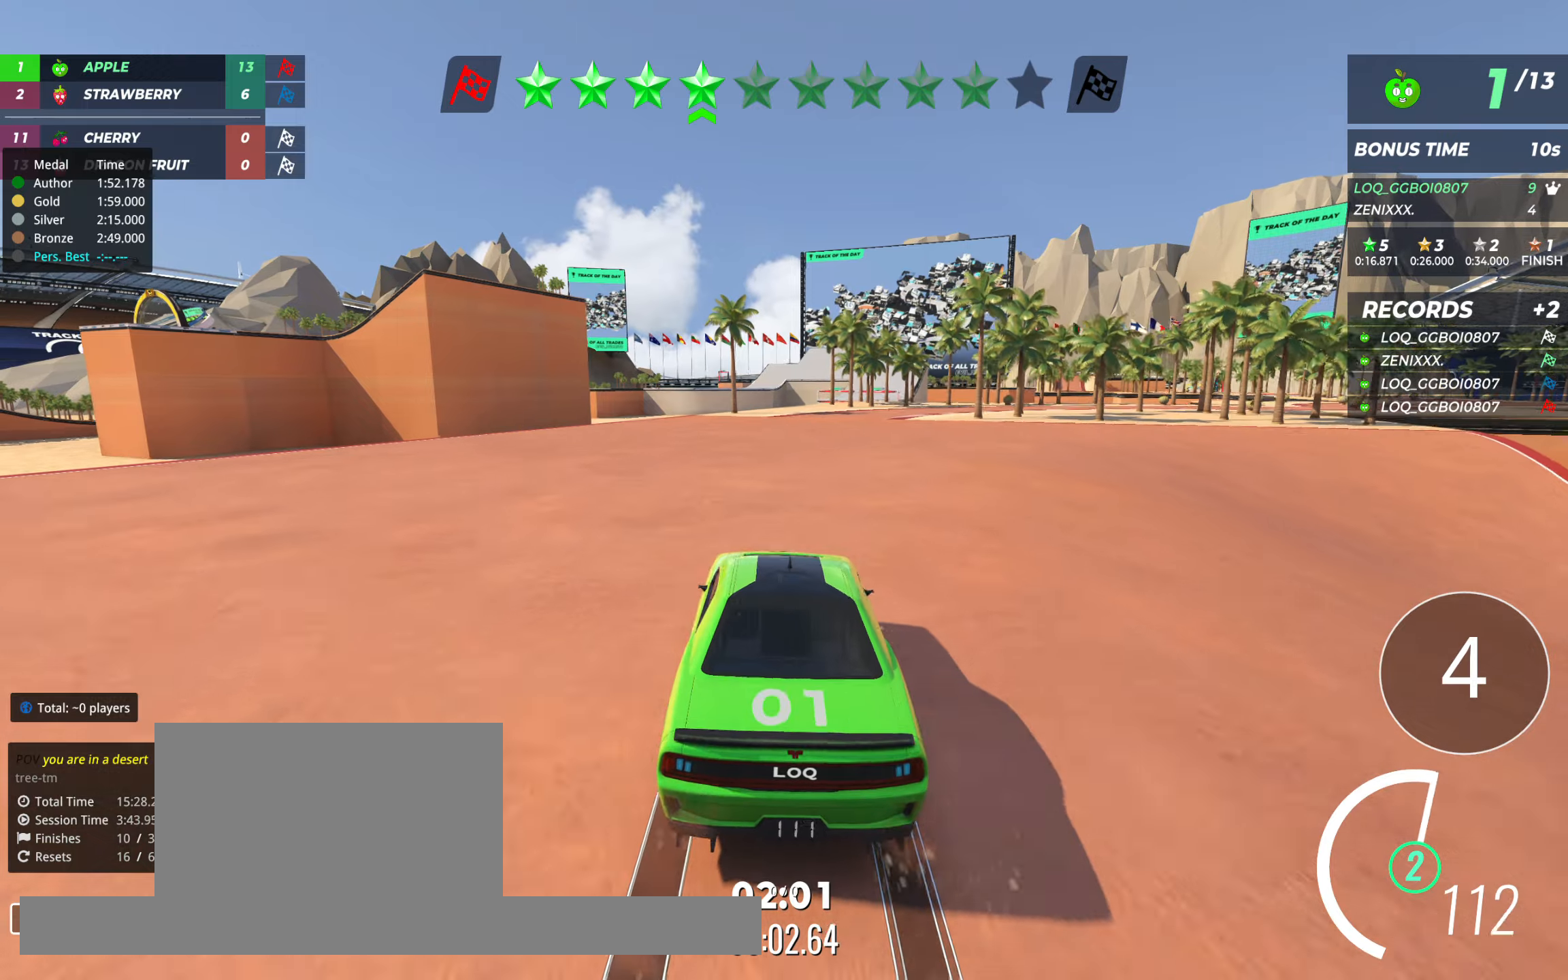
{"keys": ["up"], "events": [[39, "right", "down"], [97, "right", "up"], [466, "right", "down"], [505, "right", "up"]]}
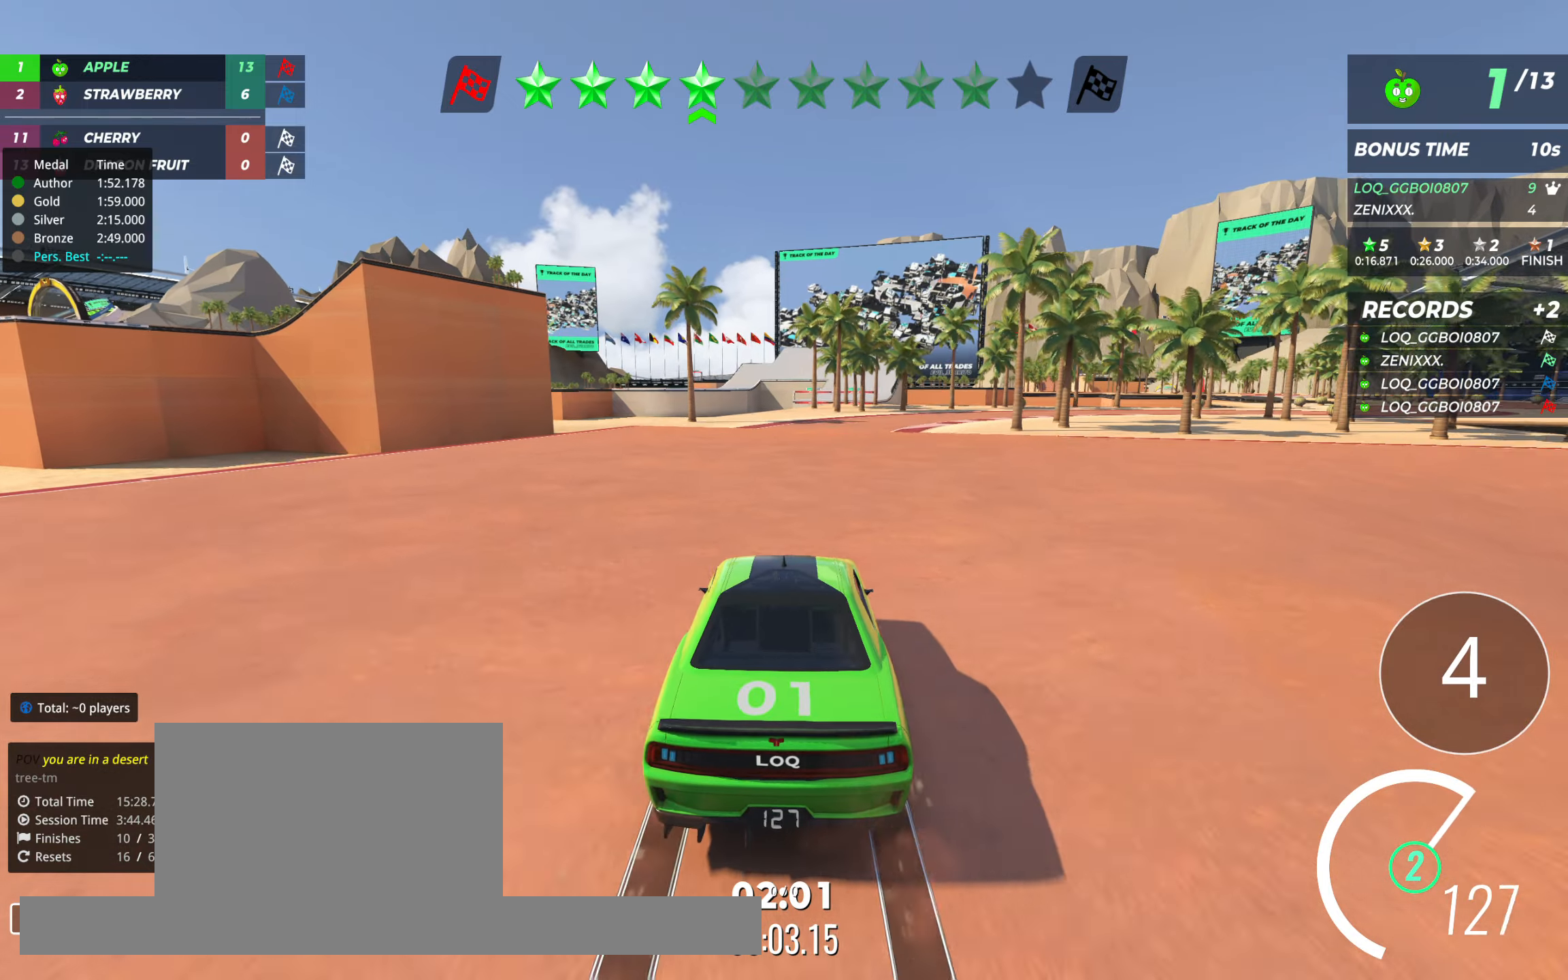
{"keys": ["up"], "events": [[331, "right", "down"], [389, "right", "up"]]}
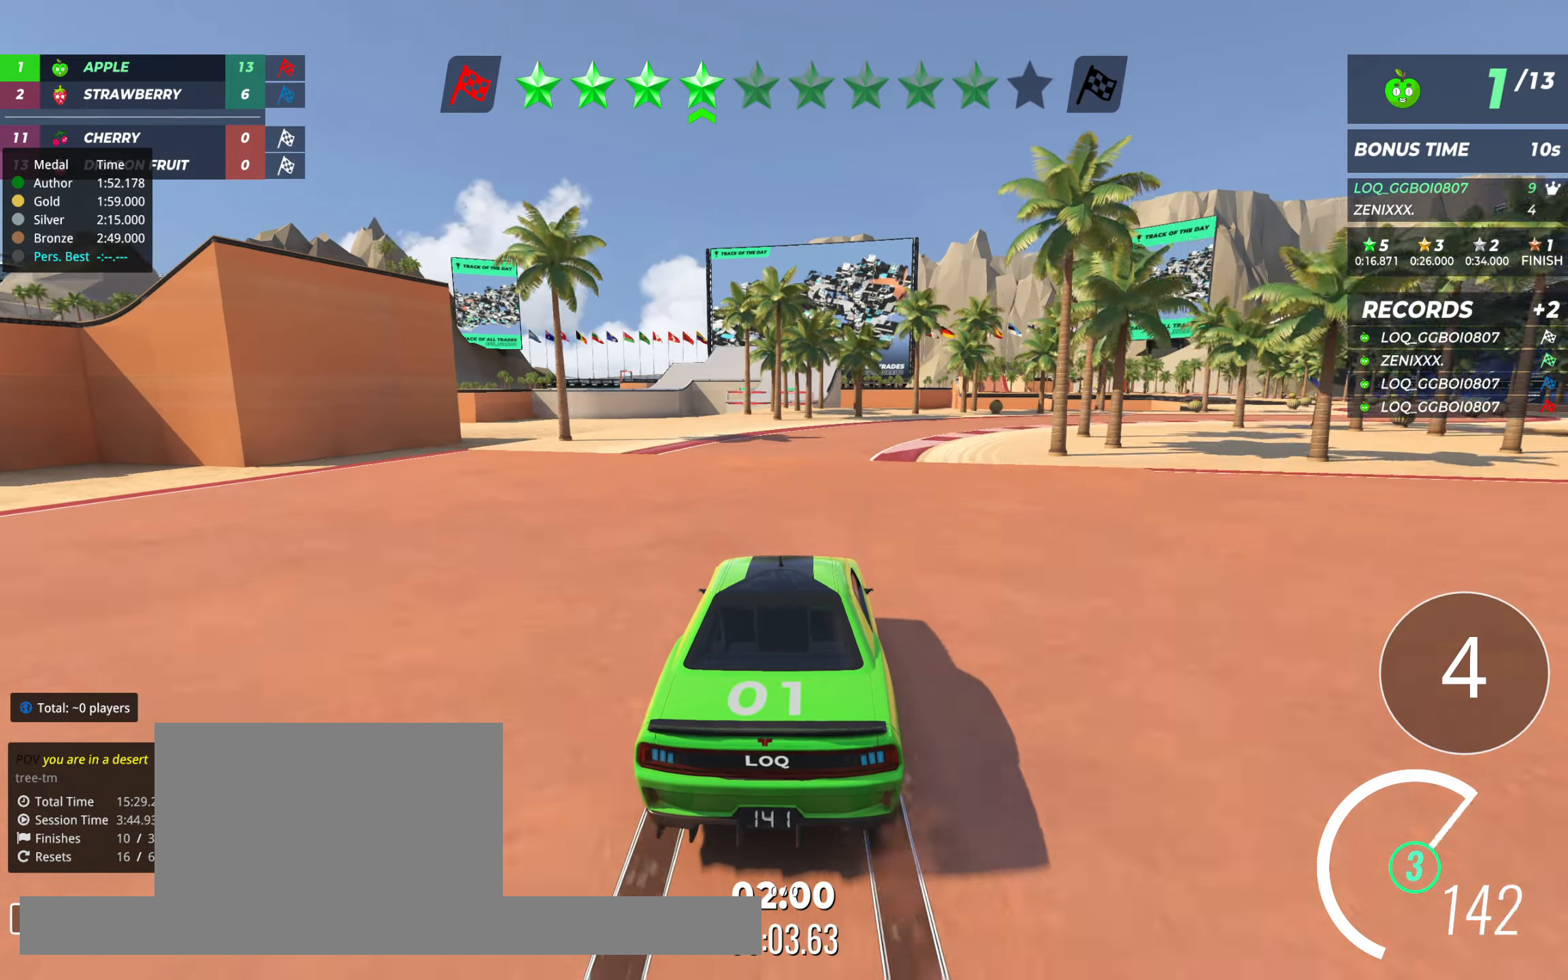
{"keys": ["up"], "events": [[58, "right", "down"], [136, "right", "up"], [233, "right", "down"], [311, "right", "up"], [389, "right", "down"], [505, "right", "up"]]}
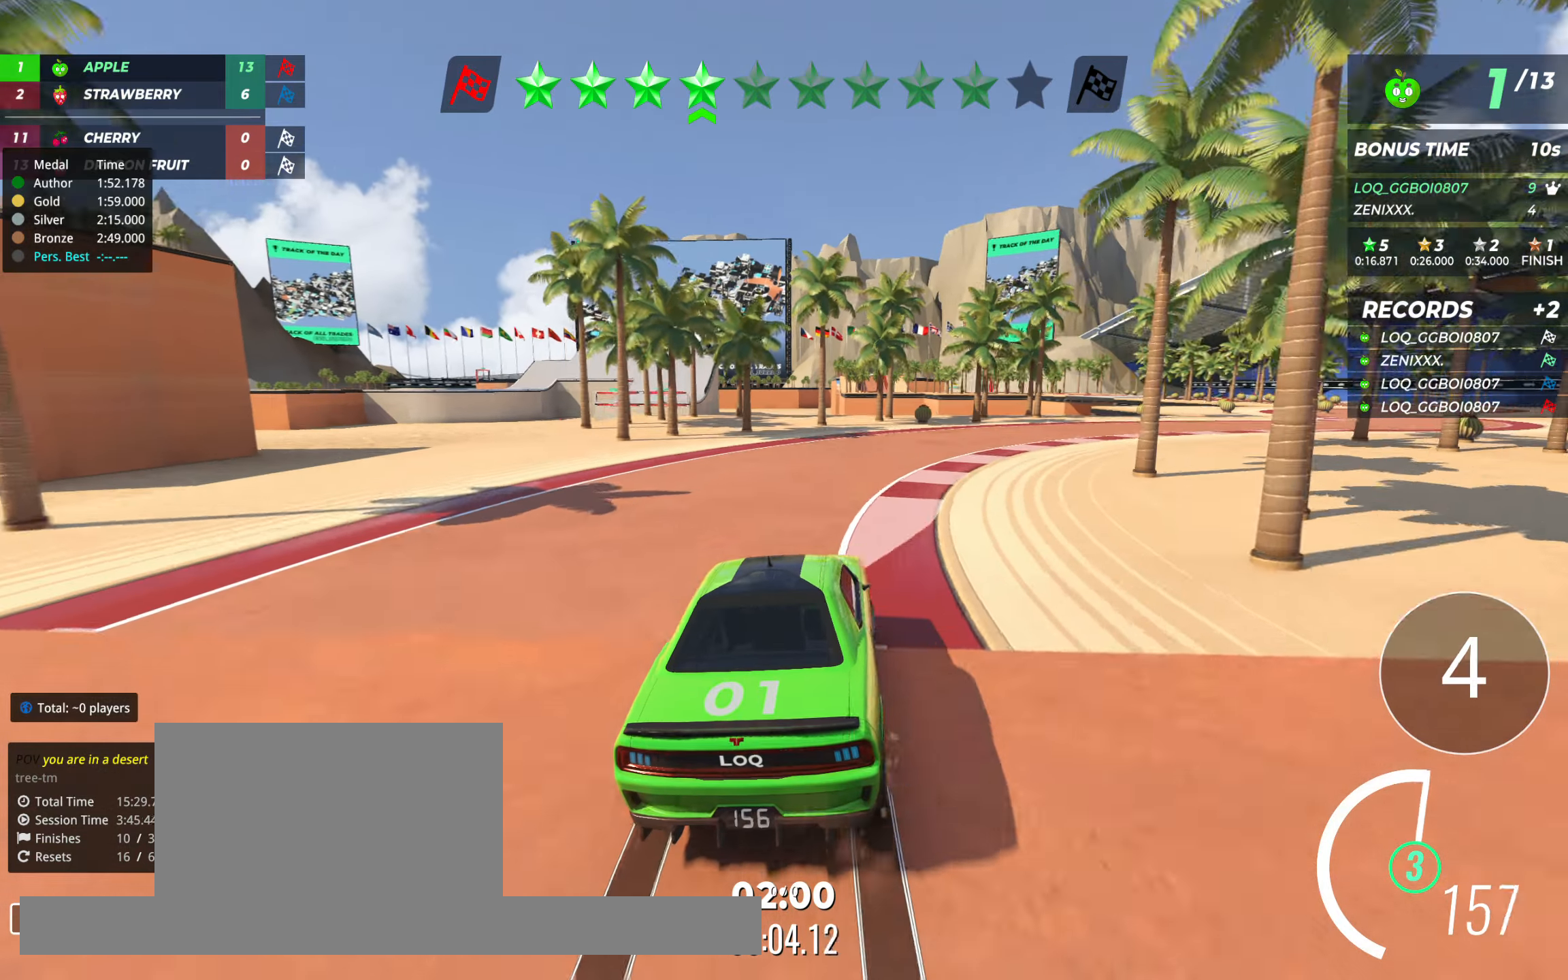
{"keys": ["right", "up"], "events": [[78, "right", "down"], [175, "right", "up"], [234, "right", "down"], [331, "right", "up"], [408, "right", "down"]]}
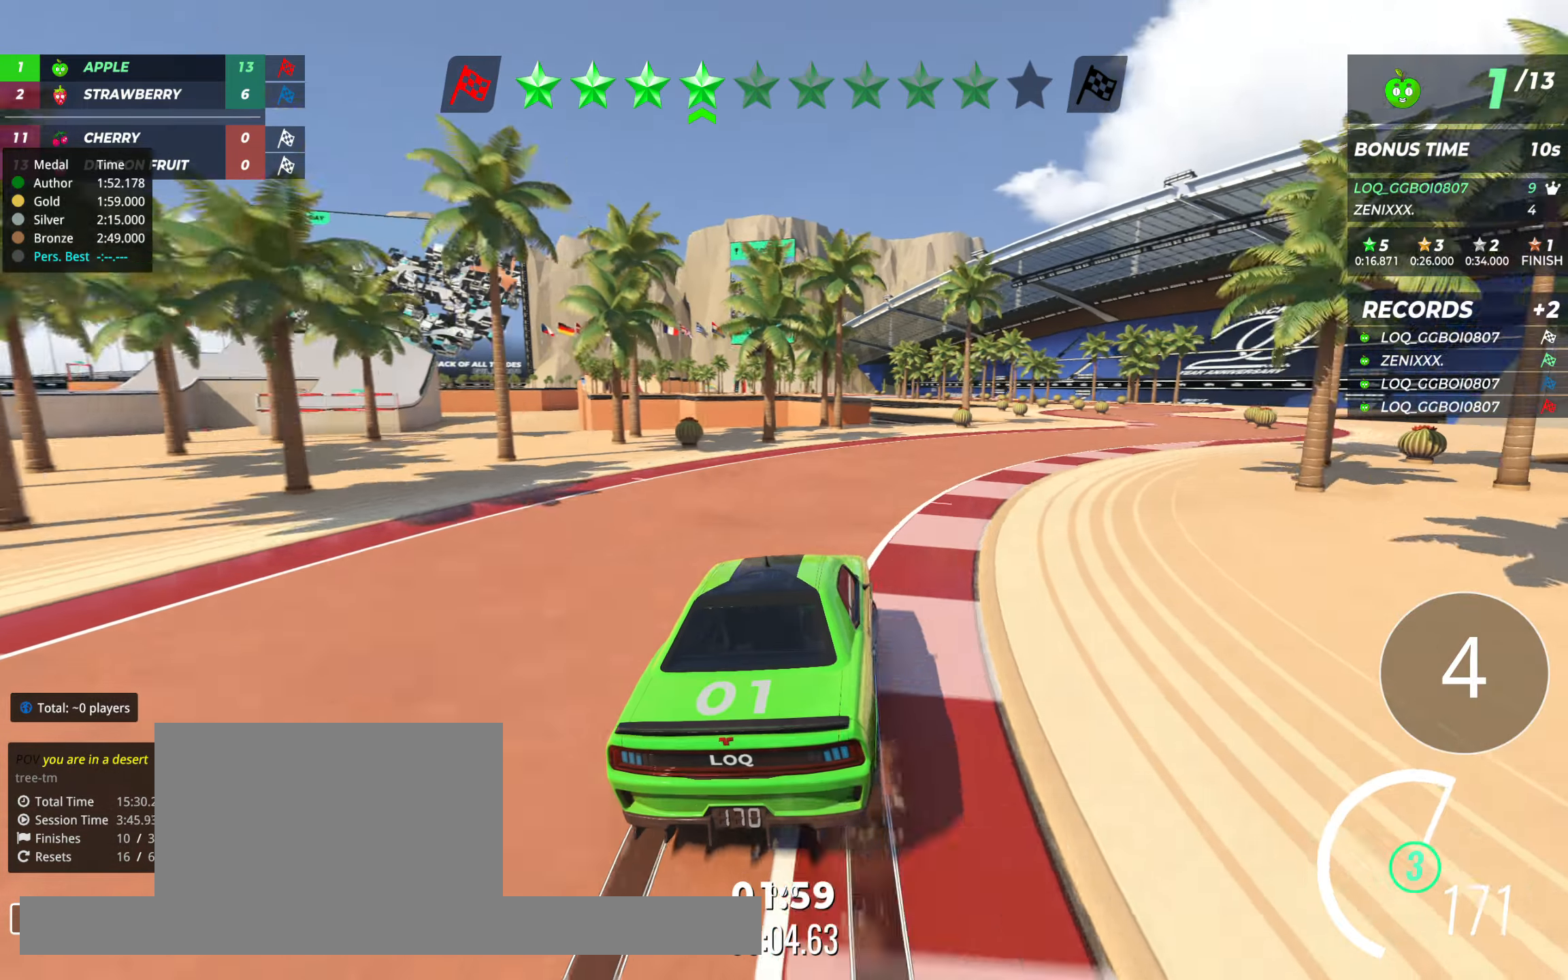
{"keys": ["right", "up"], "events": [[155, "right", "up"], [252, "right", "down"], [349, "right", "up"], [427, "right", "down"]]}
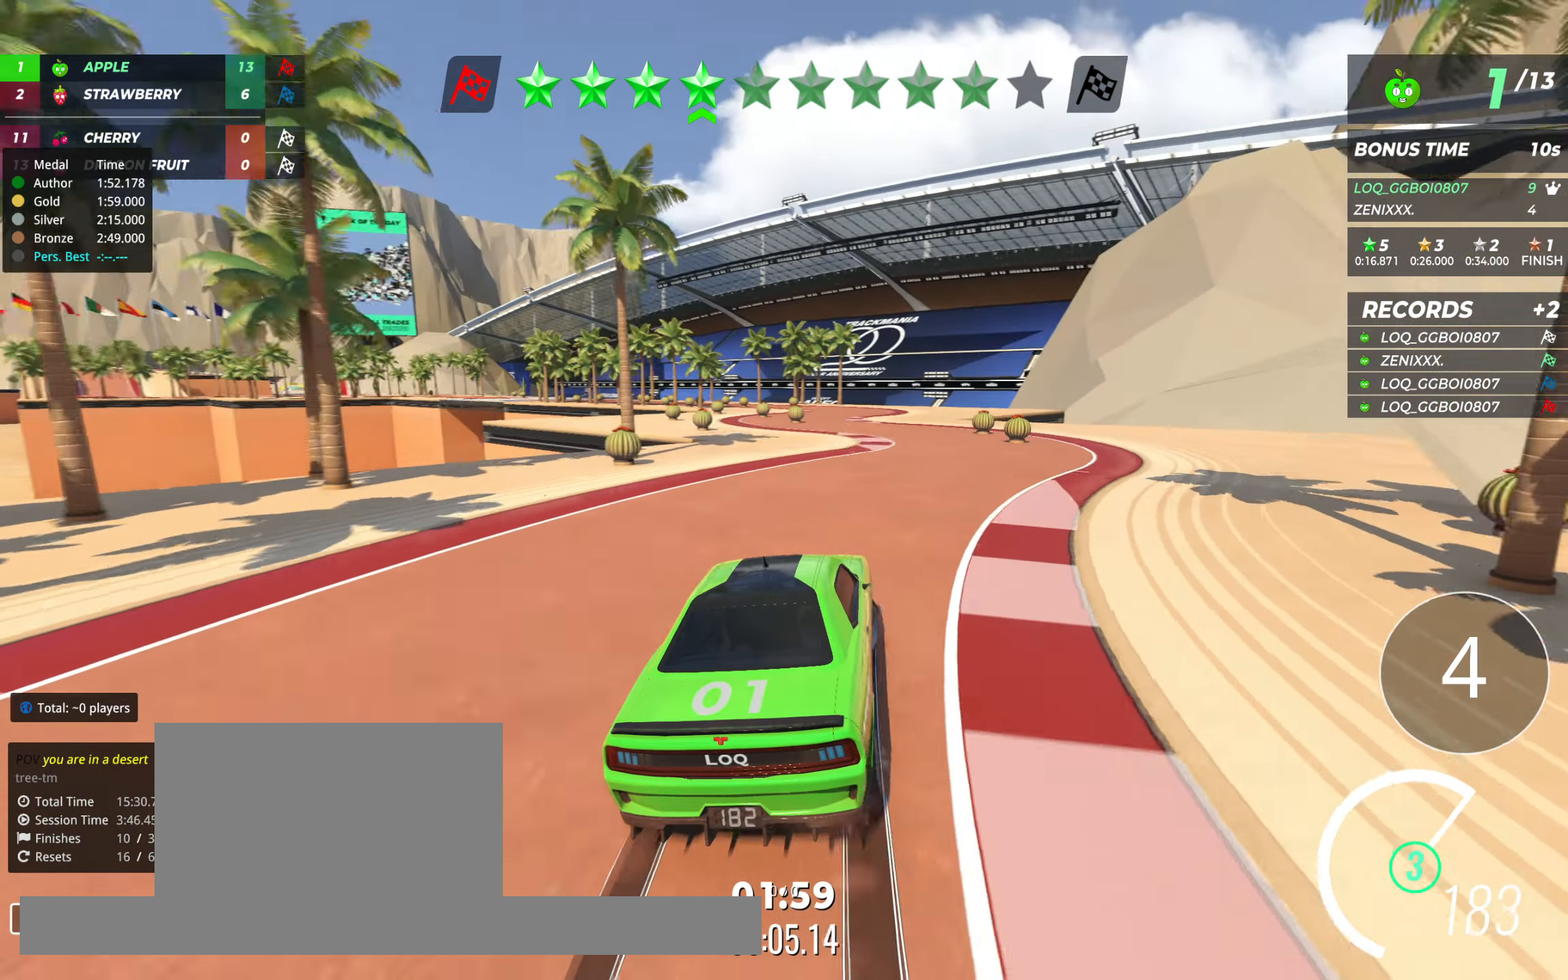
{"keys": ["up"], "events": [[19, "right", "up"], [214, "left", "down"], [330, "left", "up"], [408, "left", "down"], [486, "left", "up"]]}
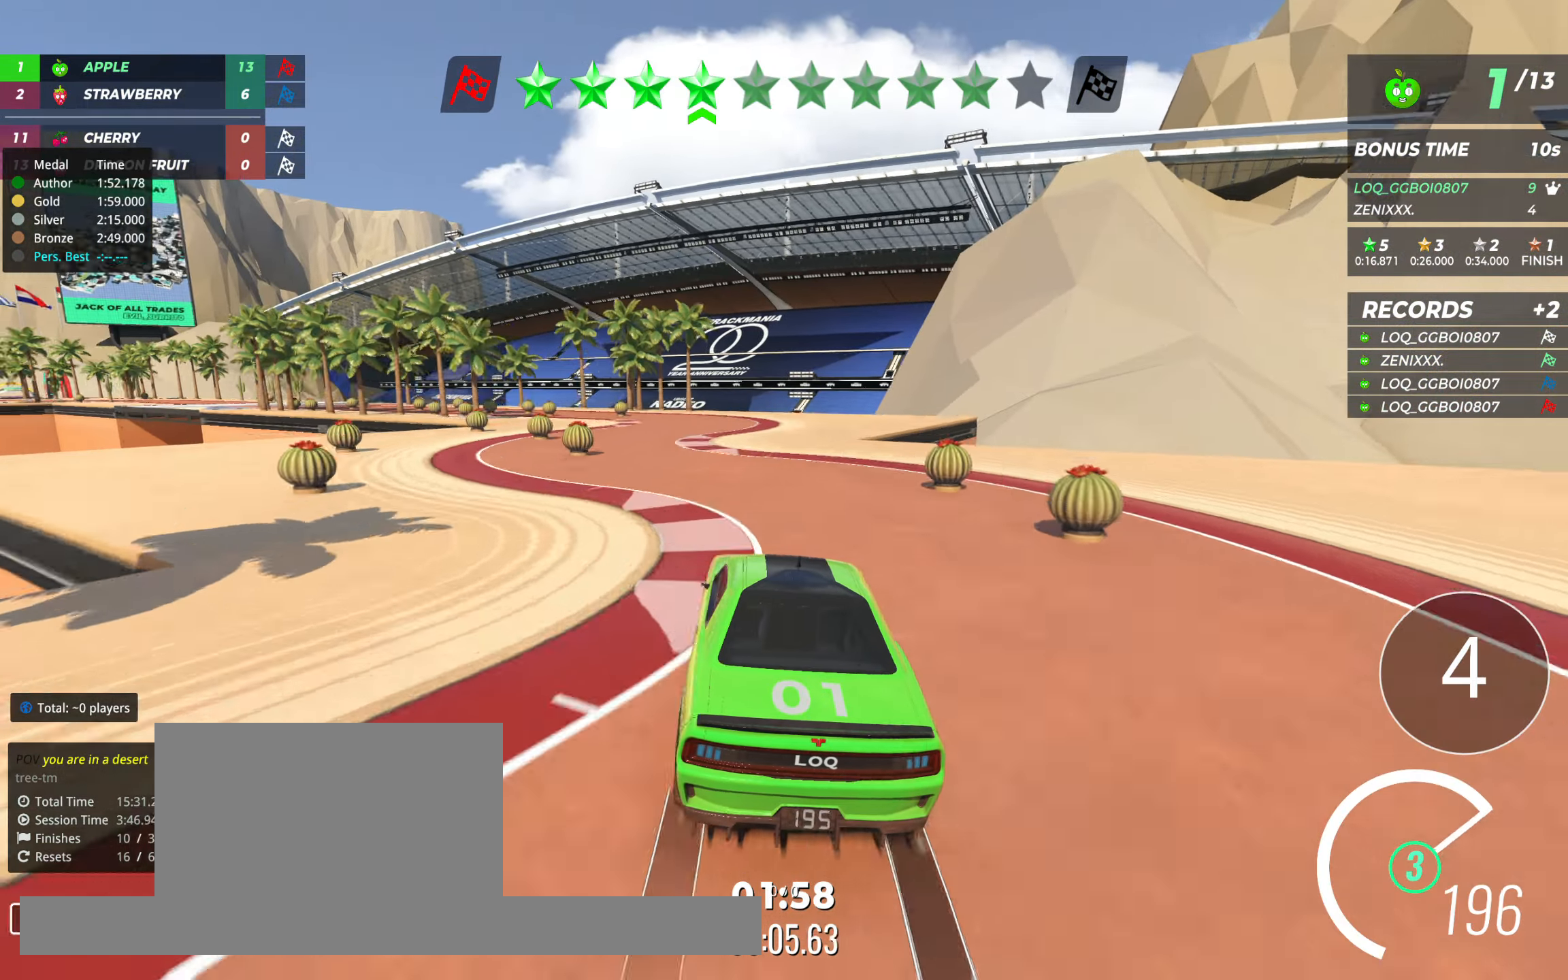
{"keys": ["up"], "events": [[253, "left", "down"], [311, "left", "up"]]}
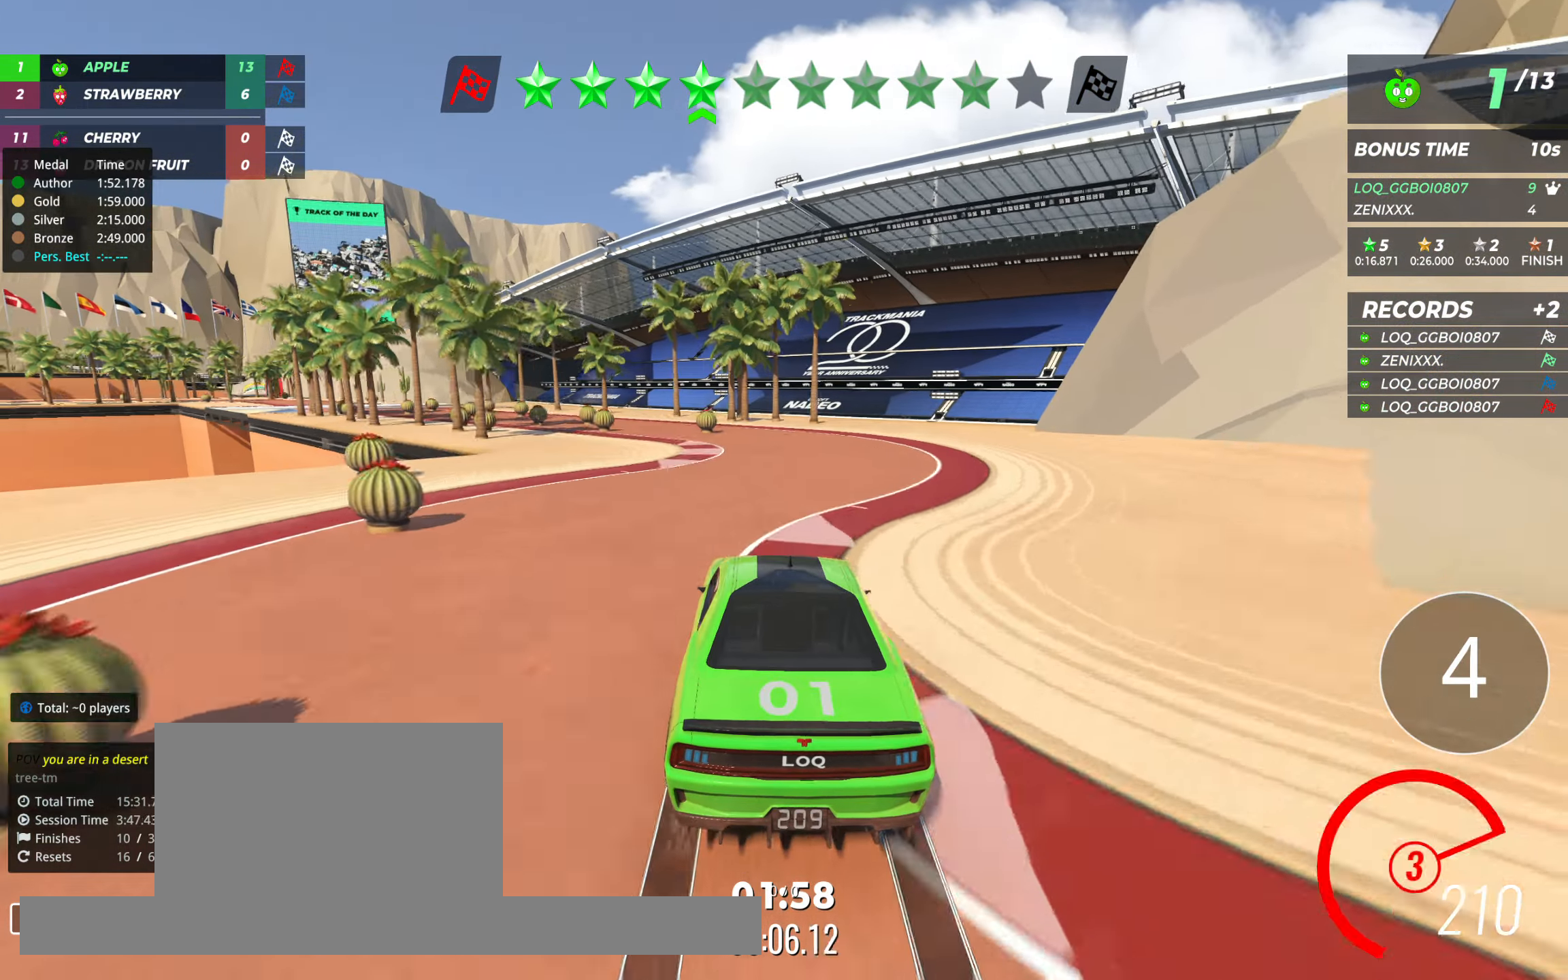
{"keys": ["up"], "events": [[20, "left", "down"], [136, "left", "up"], [292, "left", "down"], [331, "left", "up"]]}
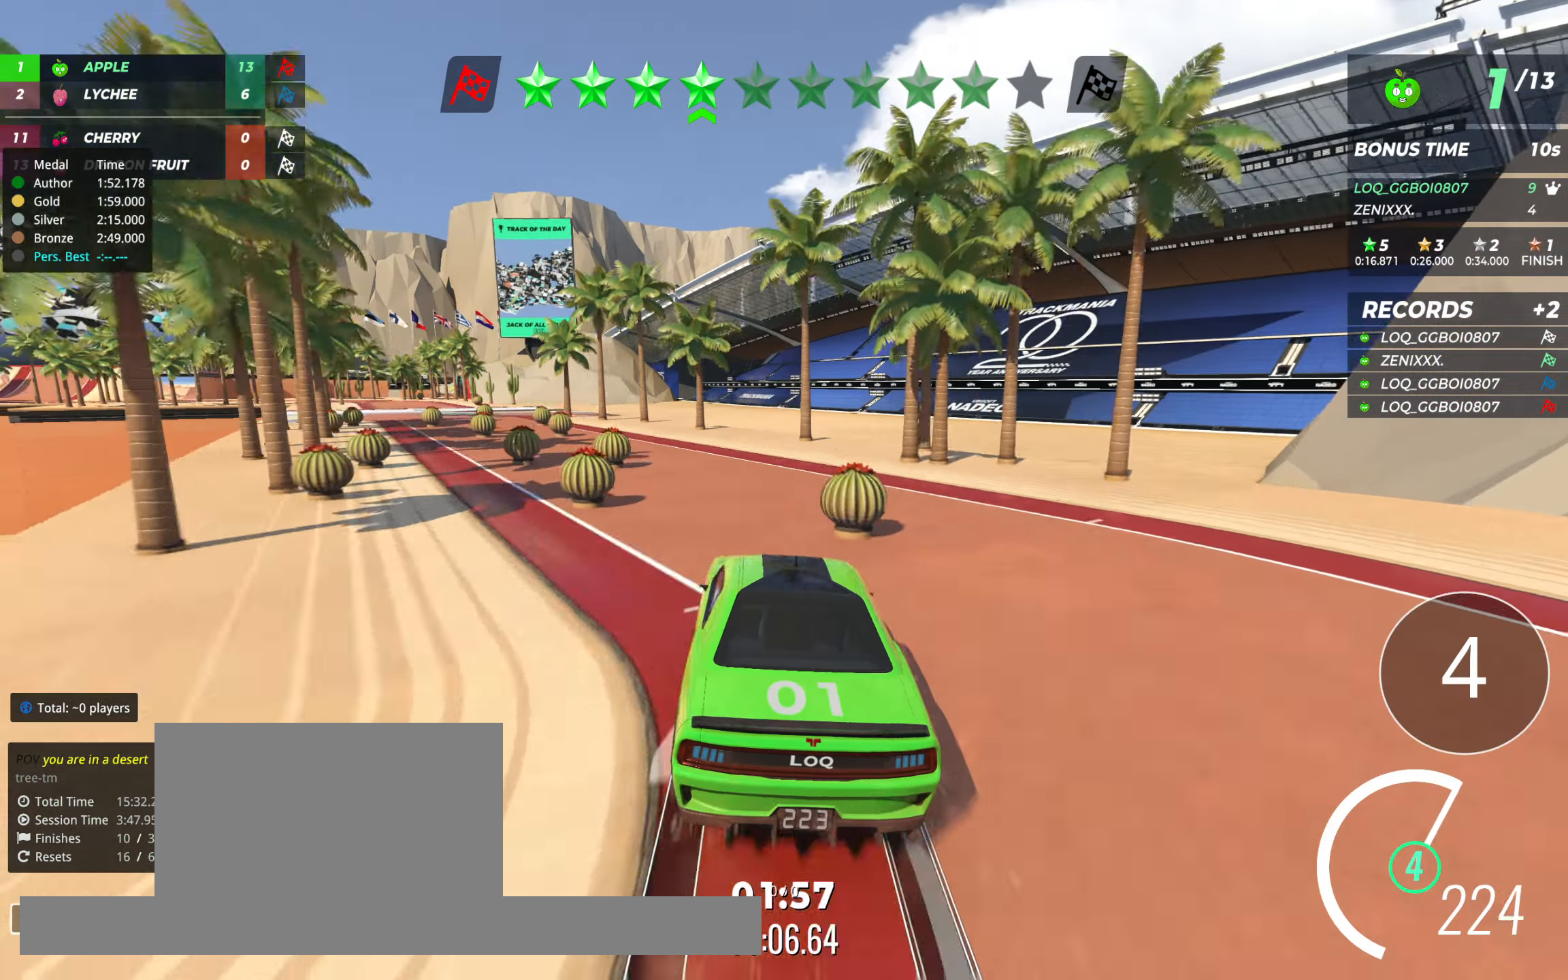
{"keys": ["up"], "events": [[116, "left", "down"], [466, "left", "up"]]}
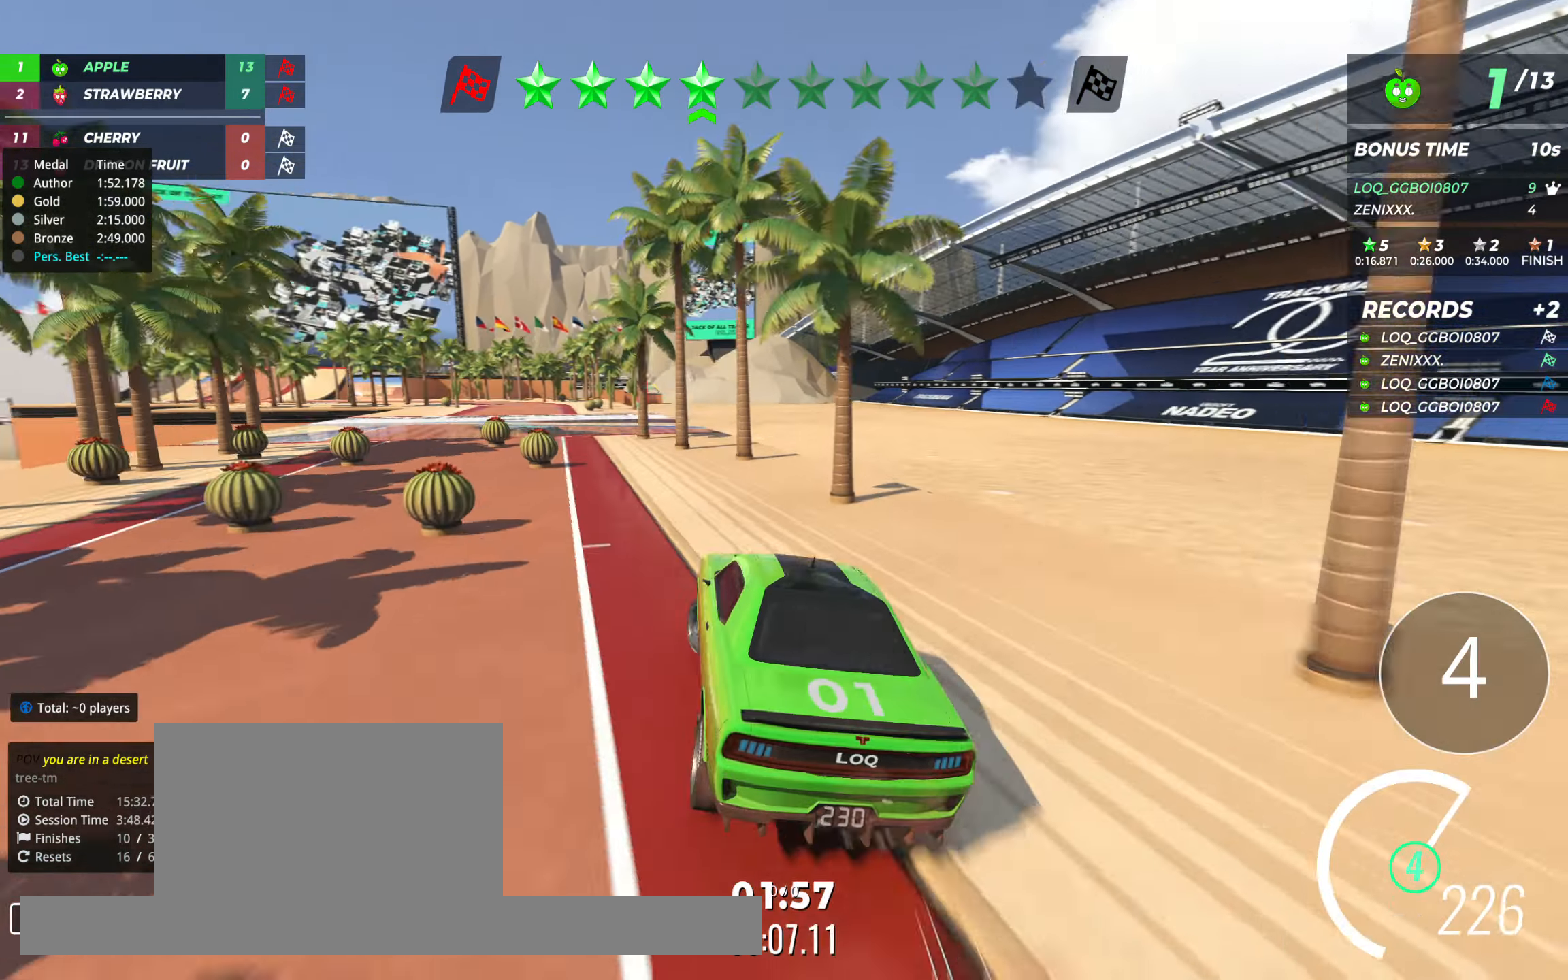
{"keys": ["right", "up"], "events": [[78, "left", "down"], [234, "left", "up"], [447, "right", "down"]]}
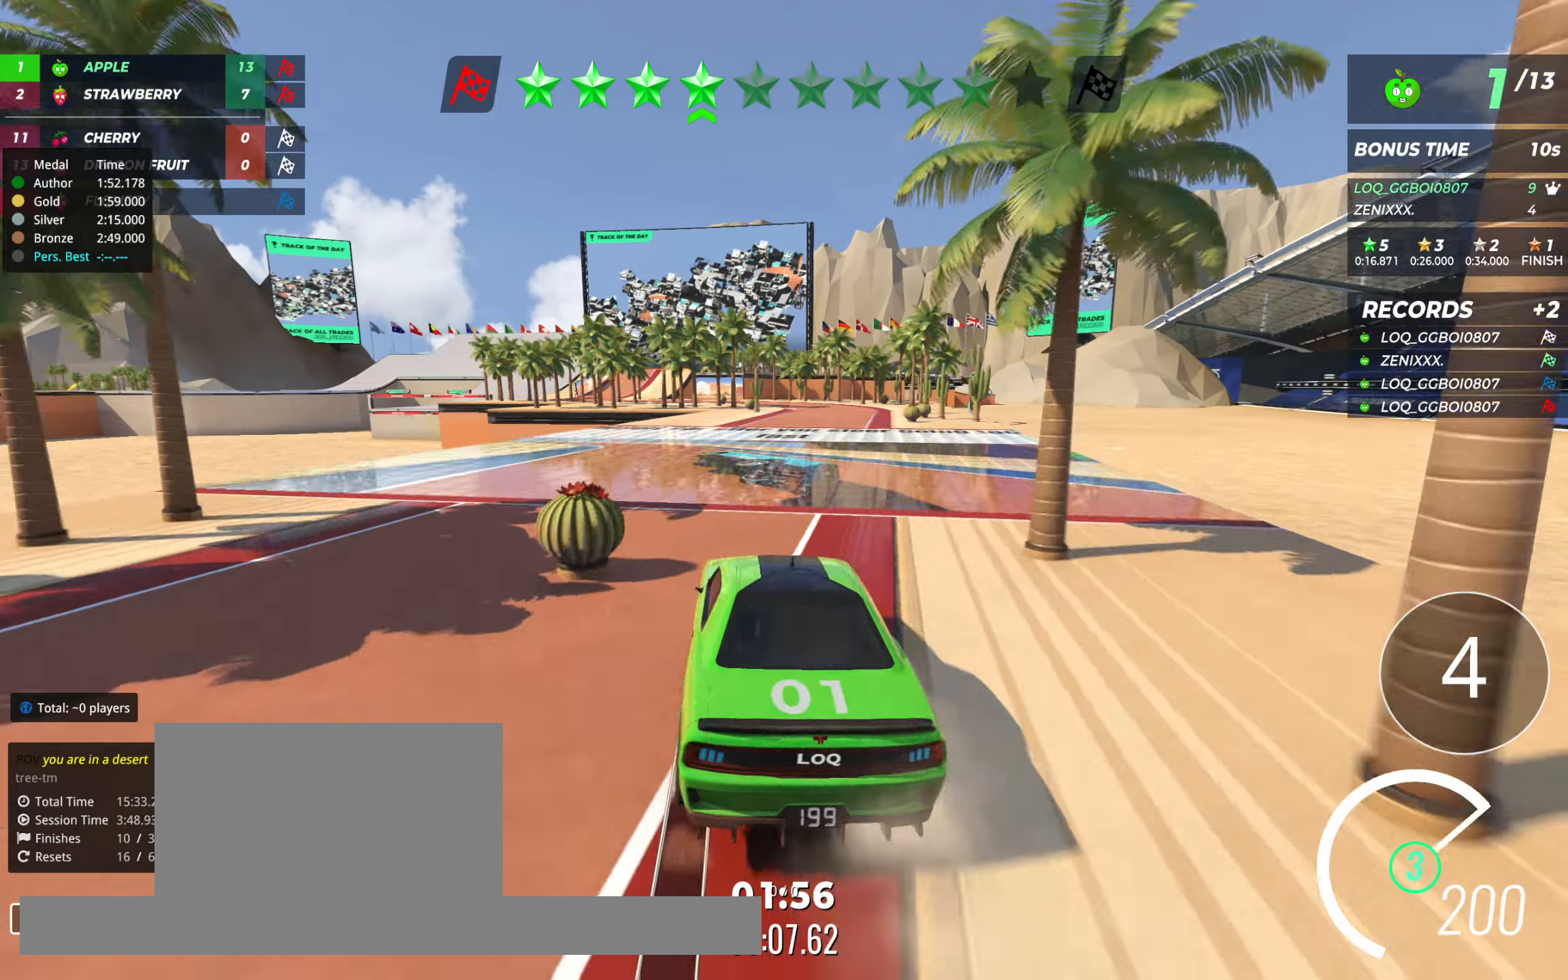
{"keys": ["up"], "events": [[77, "right", "up"], [155, "right", "down"], [214, "right", "up"]]}
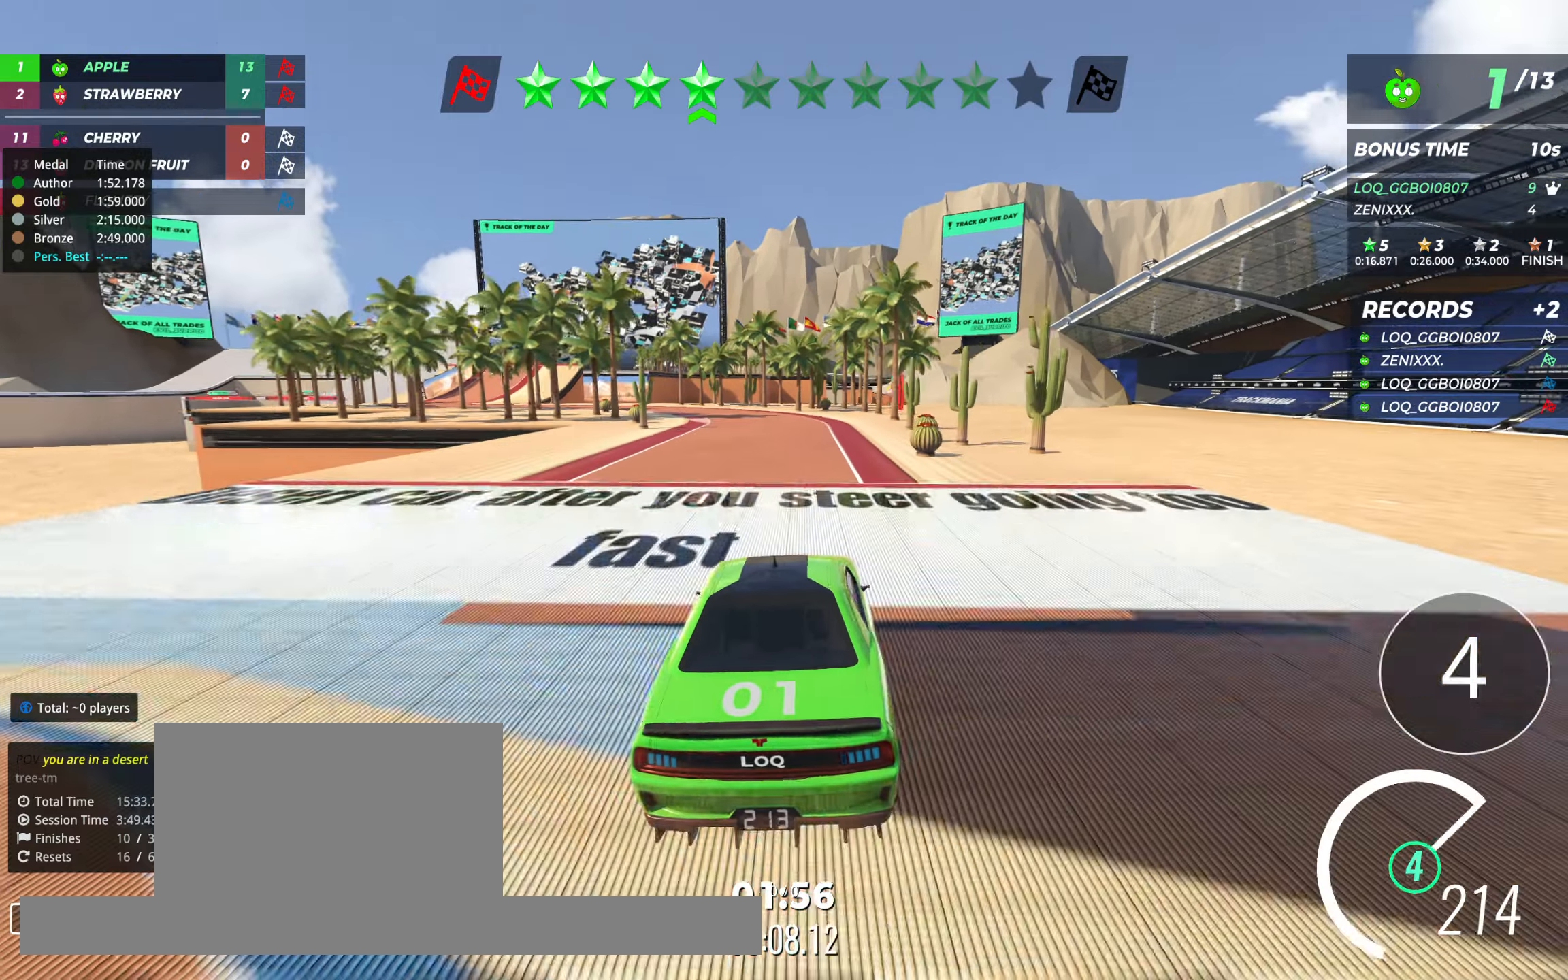
{"keys": ["left", "up"], "events": [[272, "left", "down"], [389, "left", "up"], [447, "left", "down"]]}
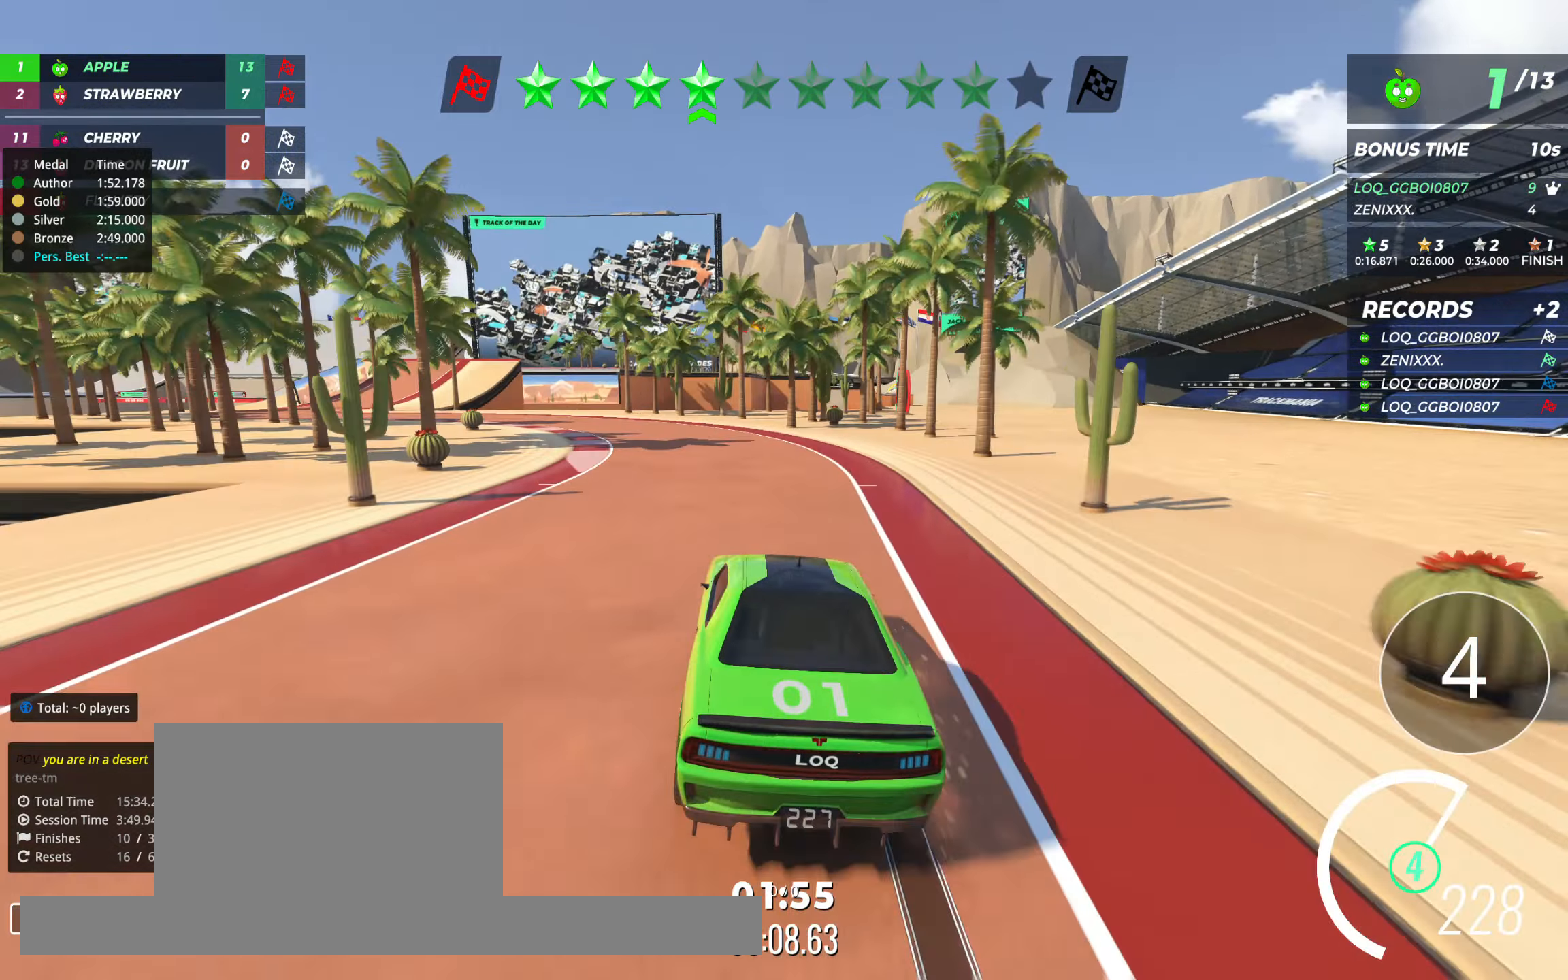
{"keys": ["up"], "events": [[59, "left", "up"], [136, "left", "down"], [234, "left", "up"], [292, "left", "down"], [467, "left", "up"]]}
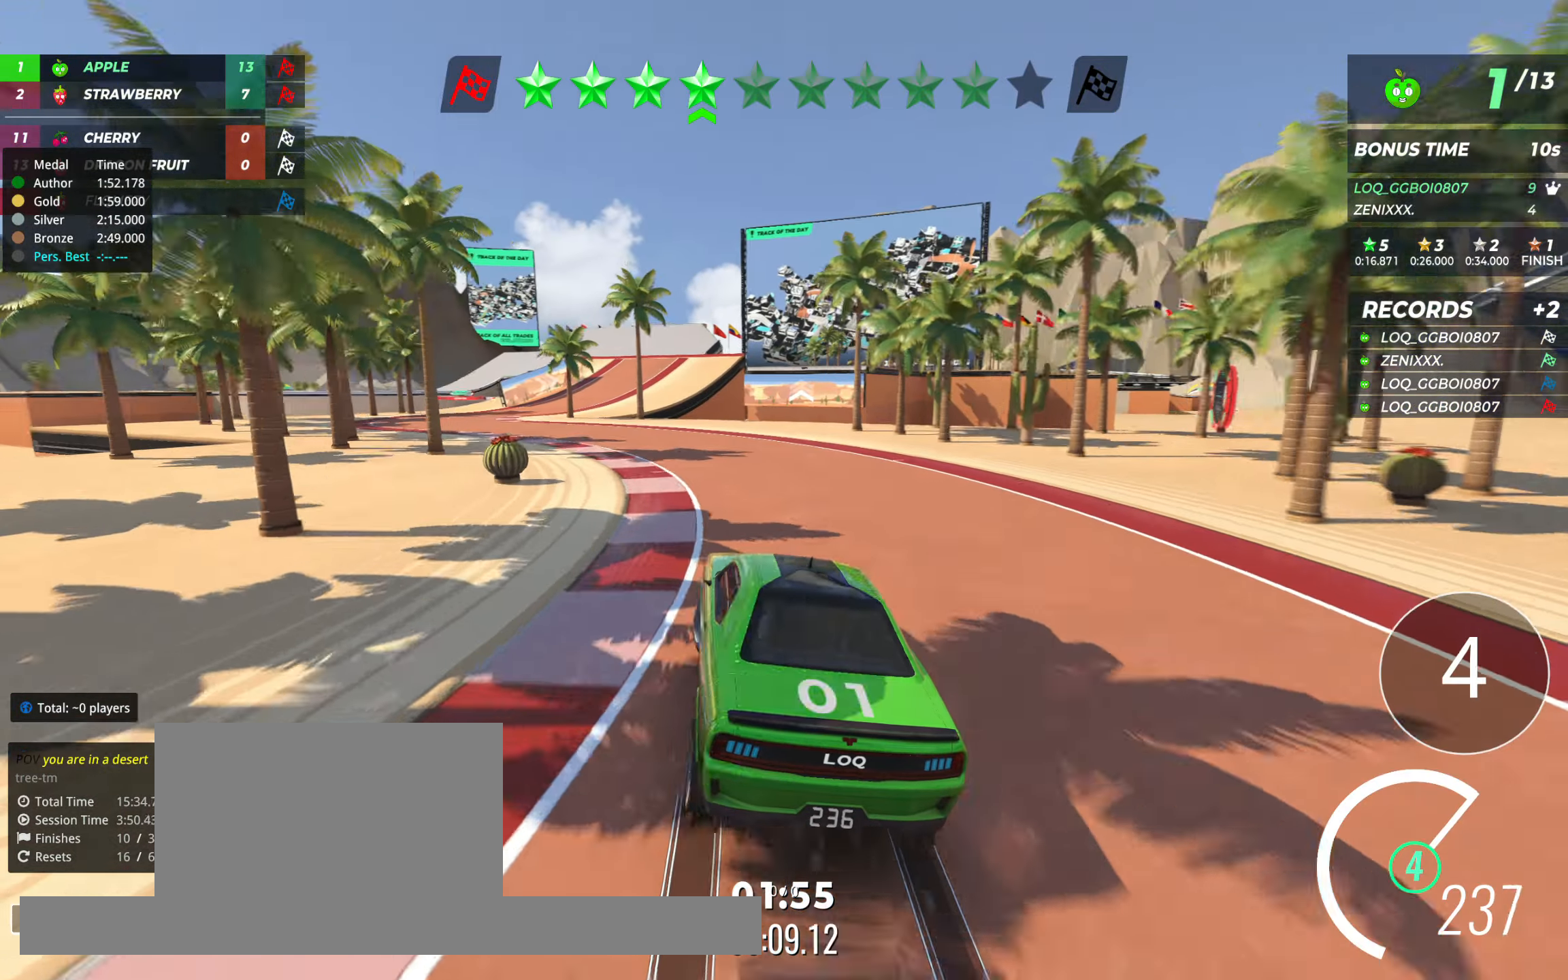
{"keys": ["right", "up"], "events": [[39, "left", "down"], [195, "left", "up"], [234, "left", "down"], [350, "left", "up"], [389, "right", "down"]]}
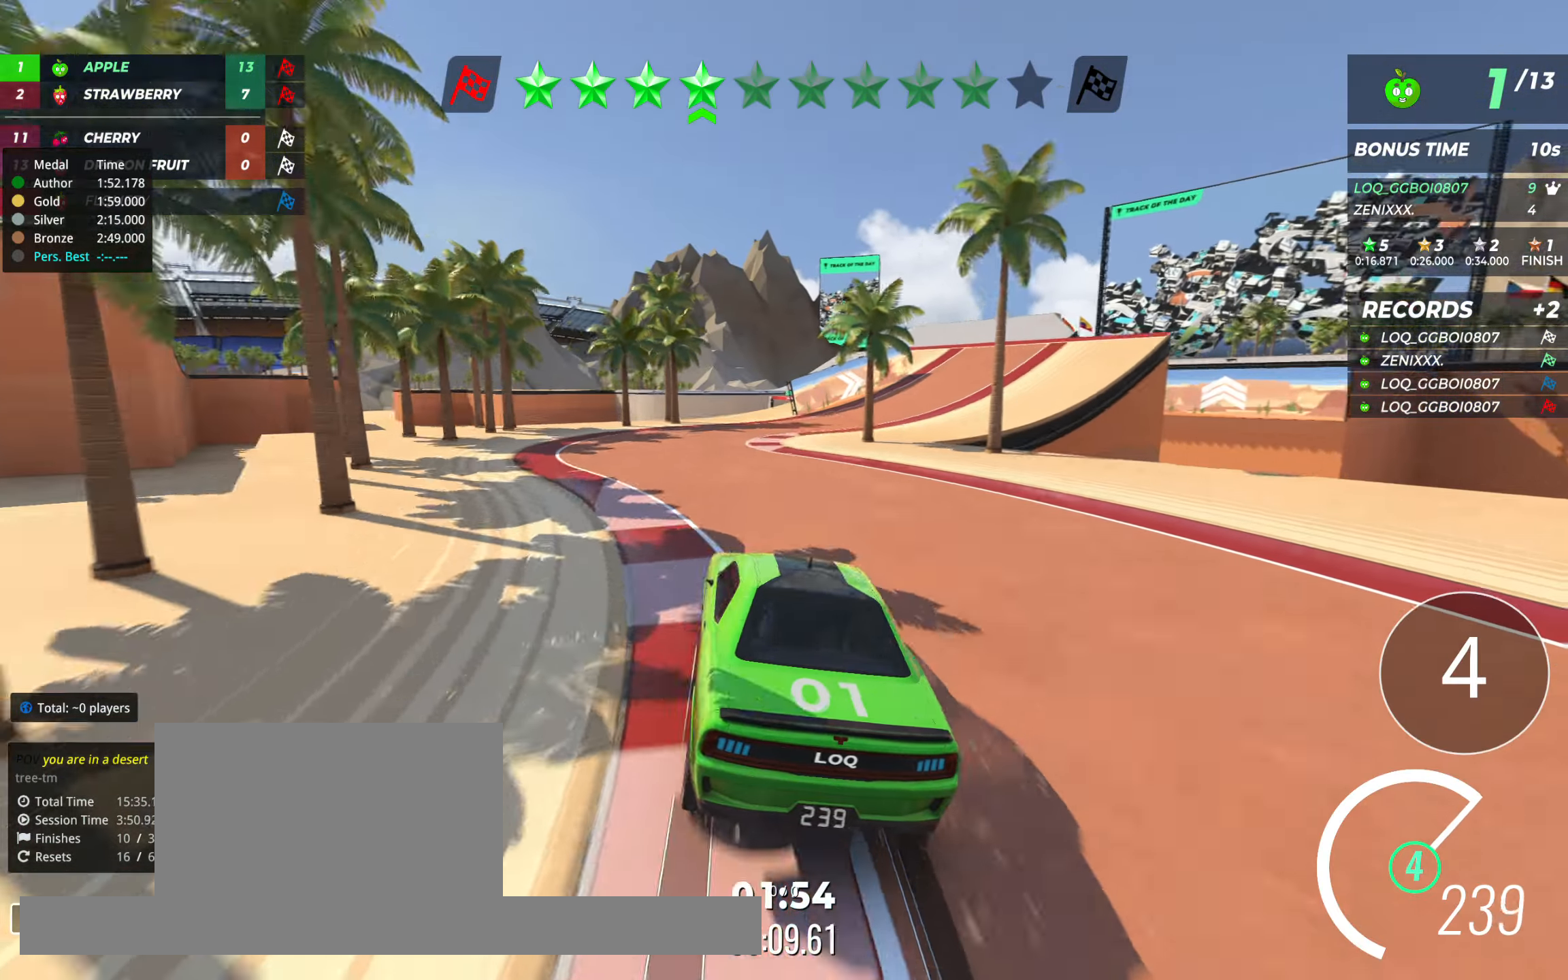
{"keys": ["right", "up"], "events": [[19, "right", "up"], [97, "right", "down"], [291, "right", "up"], [349, "right", "down"]]}